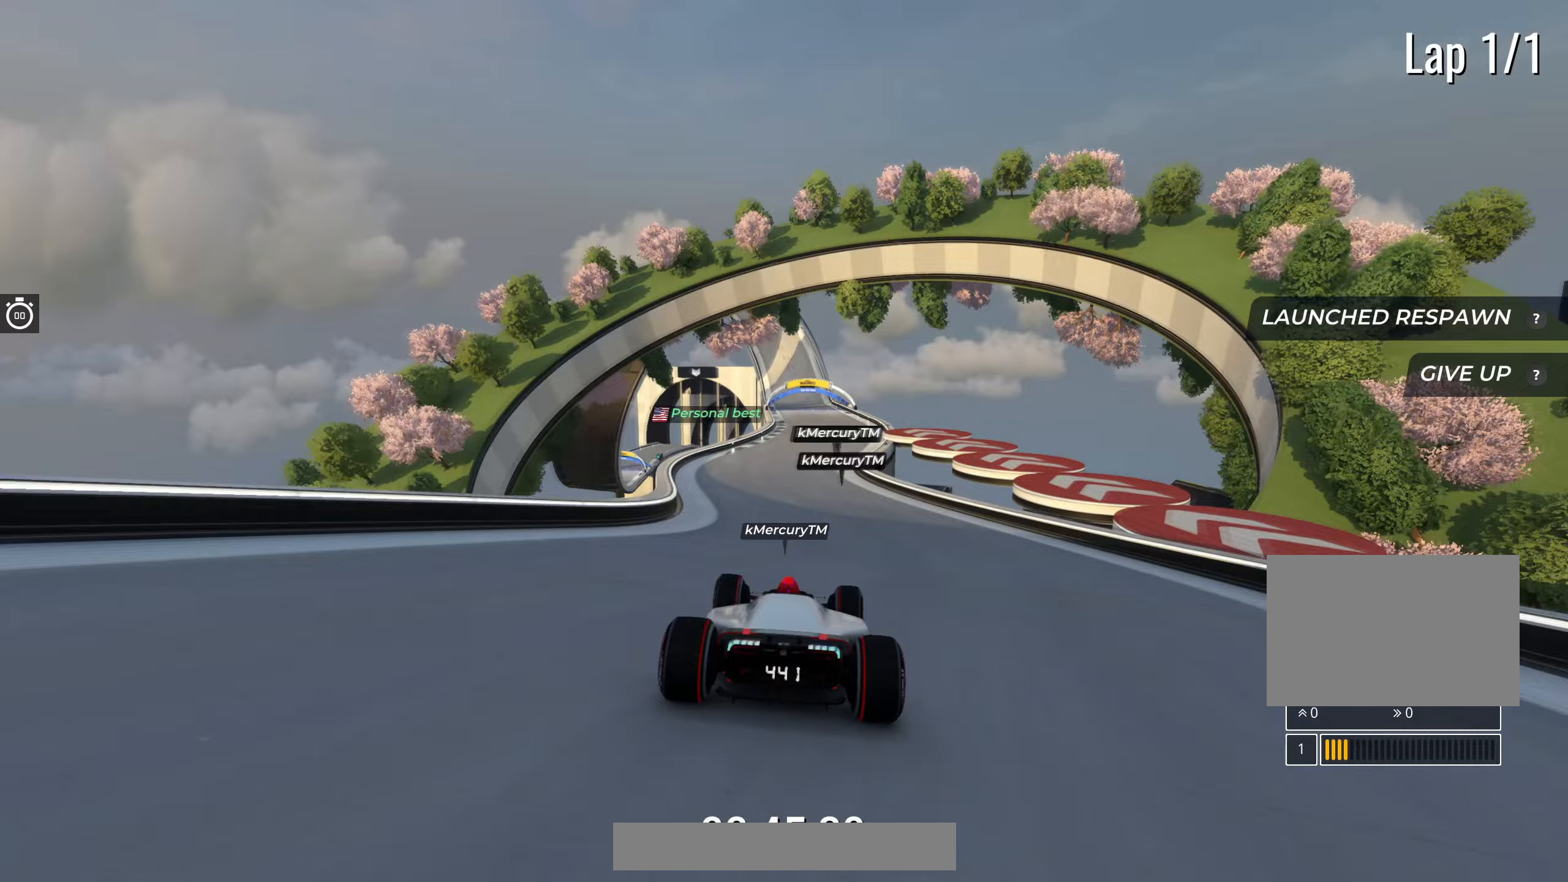
Gameplay with keyboard; each line is a JSON object with the keys held at the frame after it. "events" lists presses ("down") and releases ("up") of "down", "left", "right" and "up" between this image and that frame as [ms after this image, input, new state], when the widget could be followed in between. No other keys are recorded. Mouse input is not recorded.
{"keys": ["left"], "events": []}
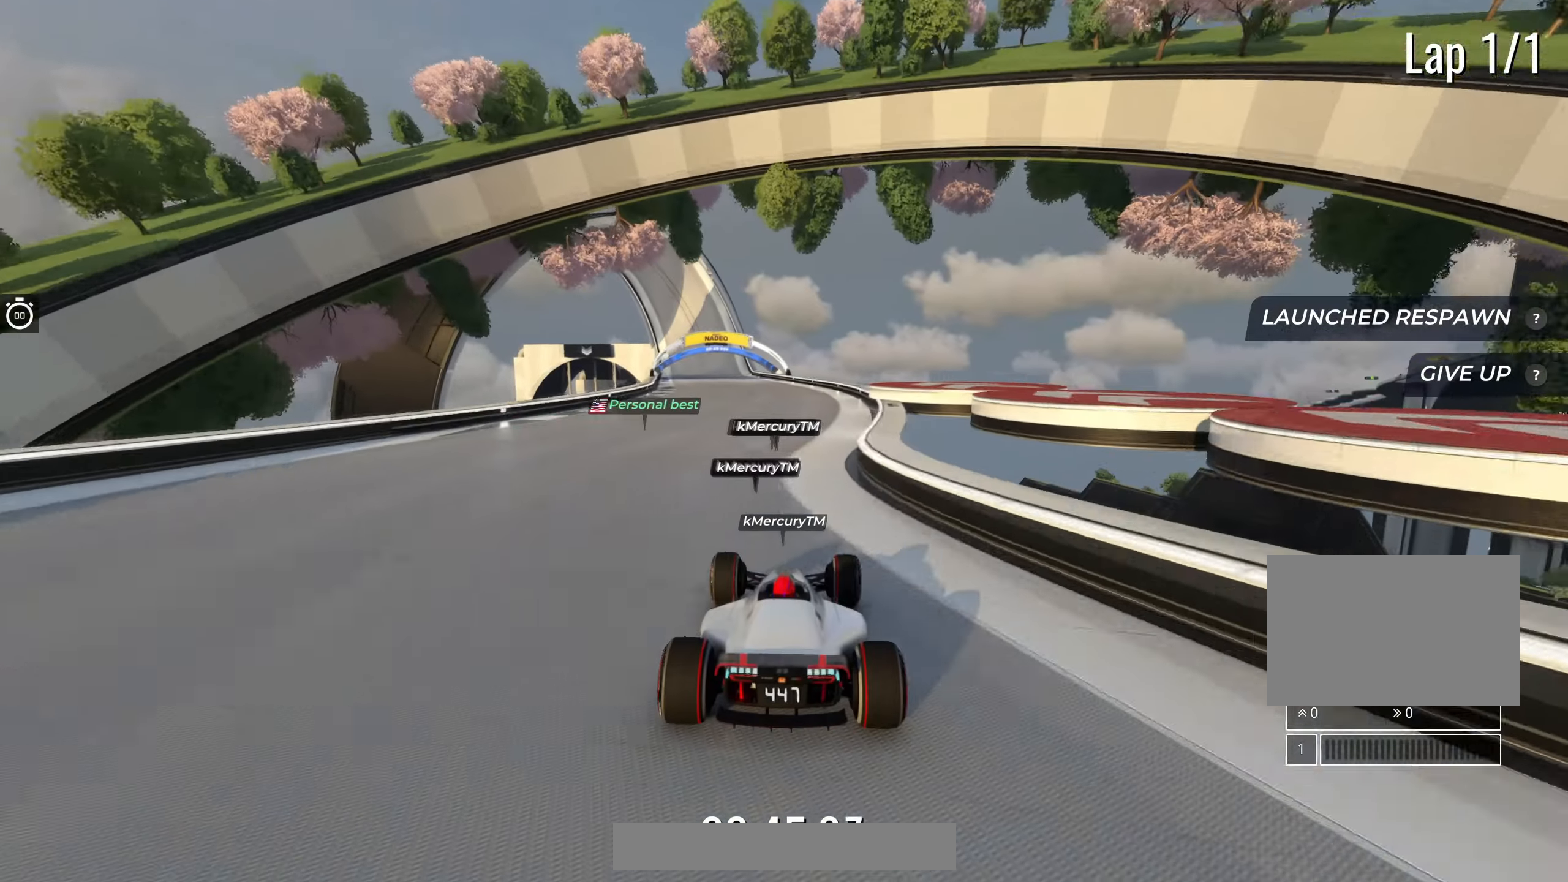
{"keys": ["left"], "events": []}
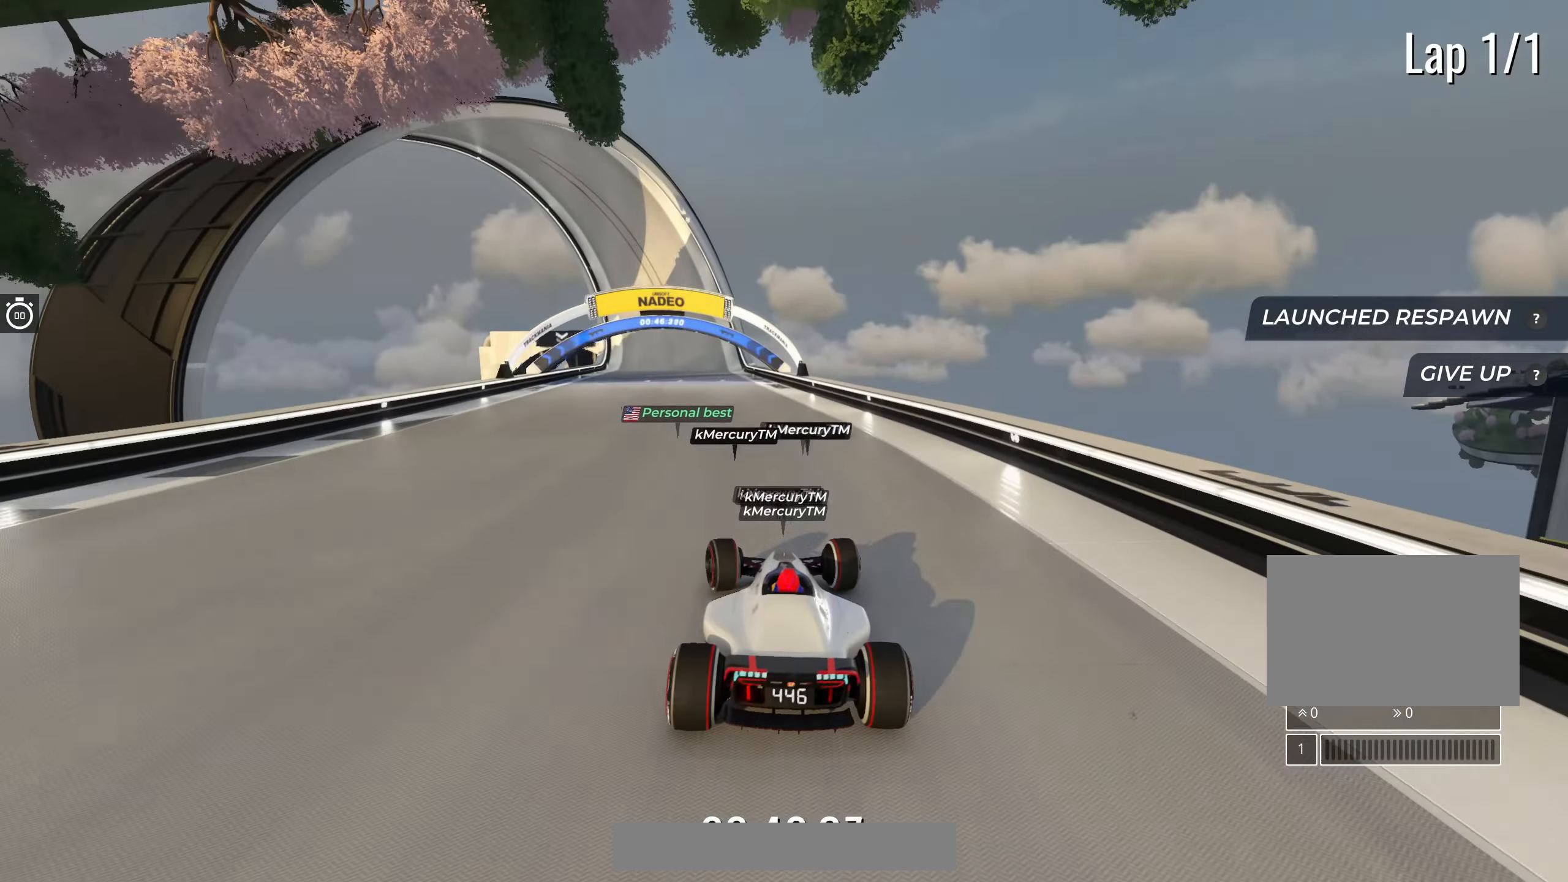
{"keys": ["left"], "events": []}
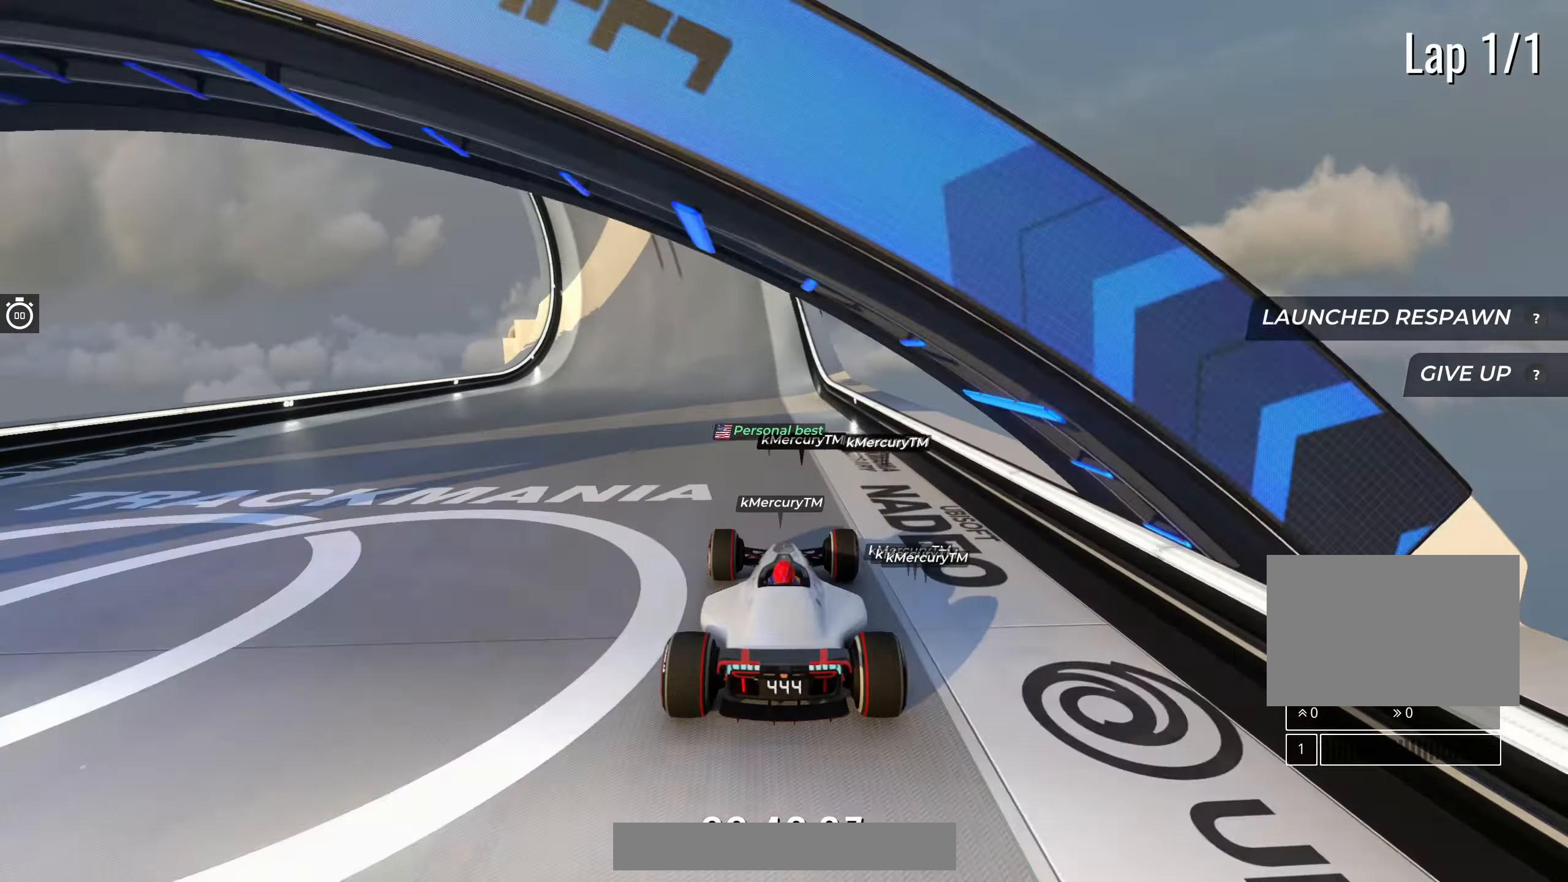
{"keys": ["left"], "events": []}
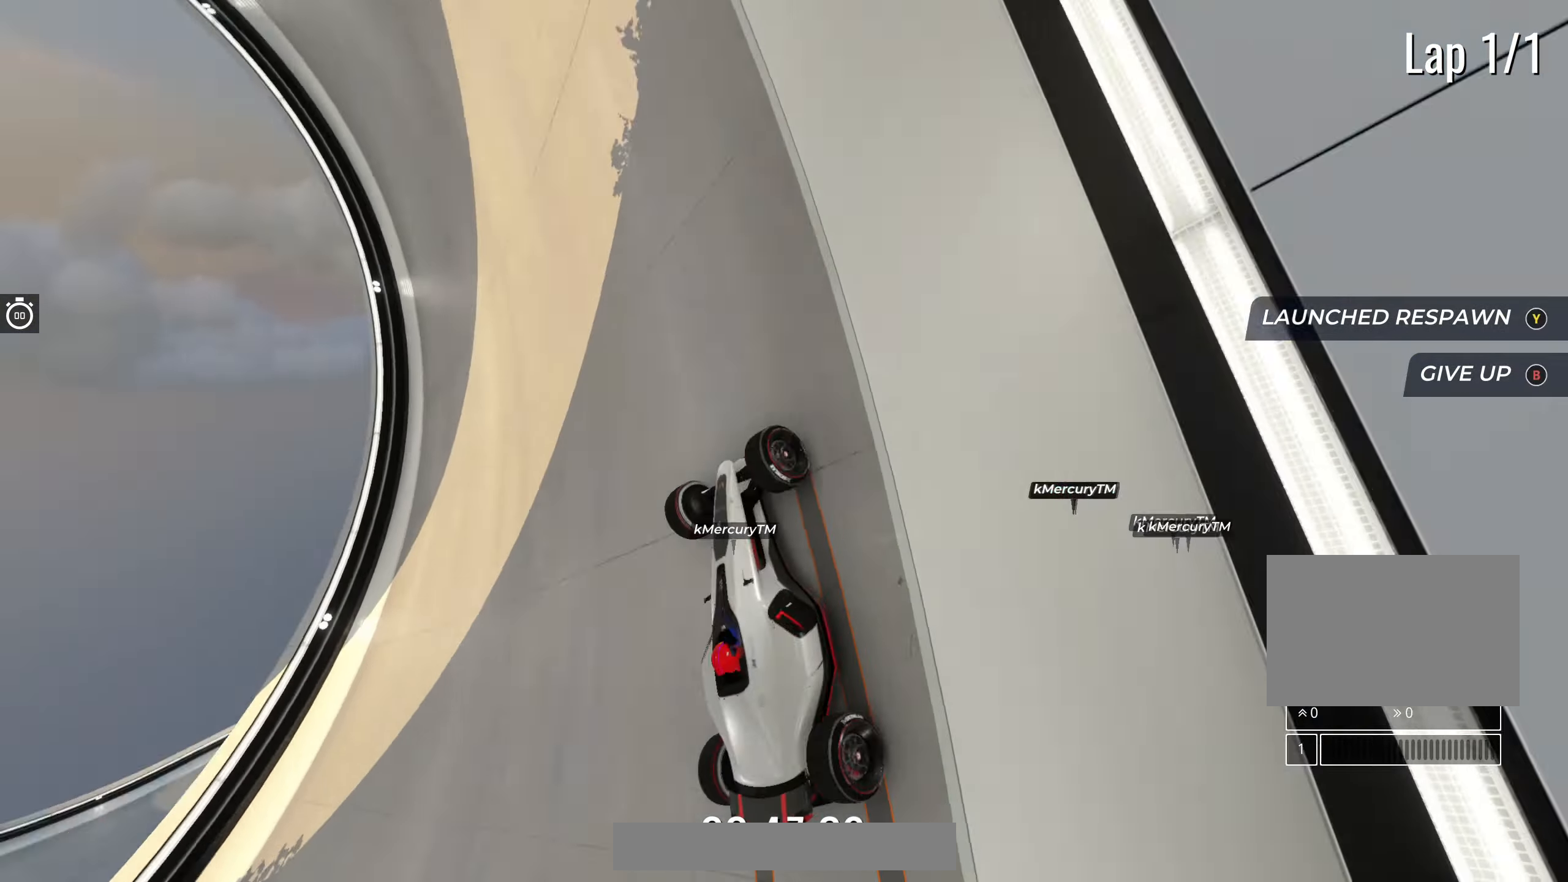
{"keys": ["left"], "events": []}
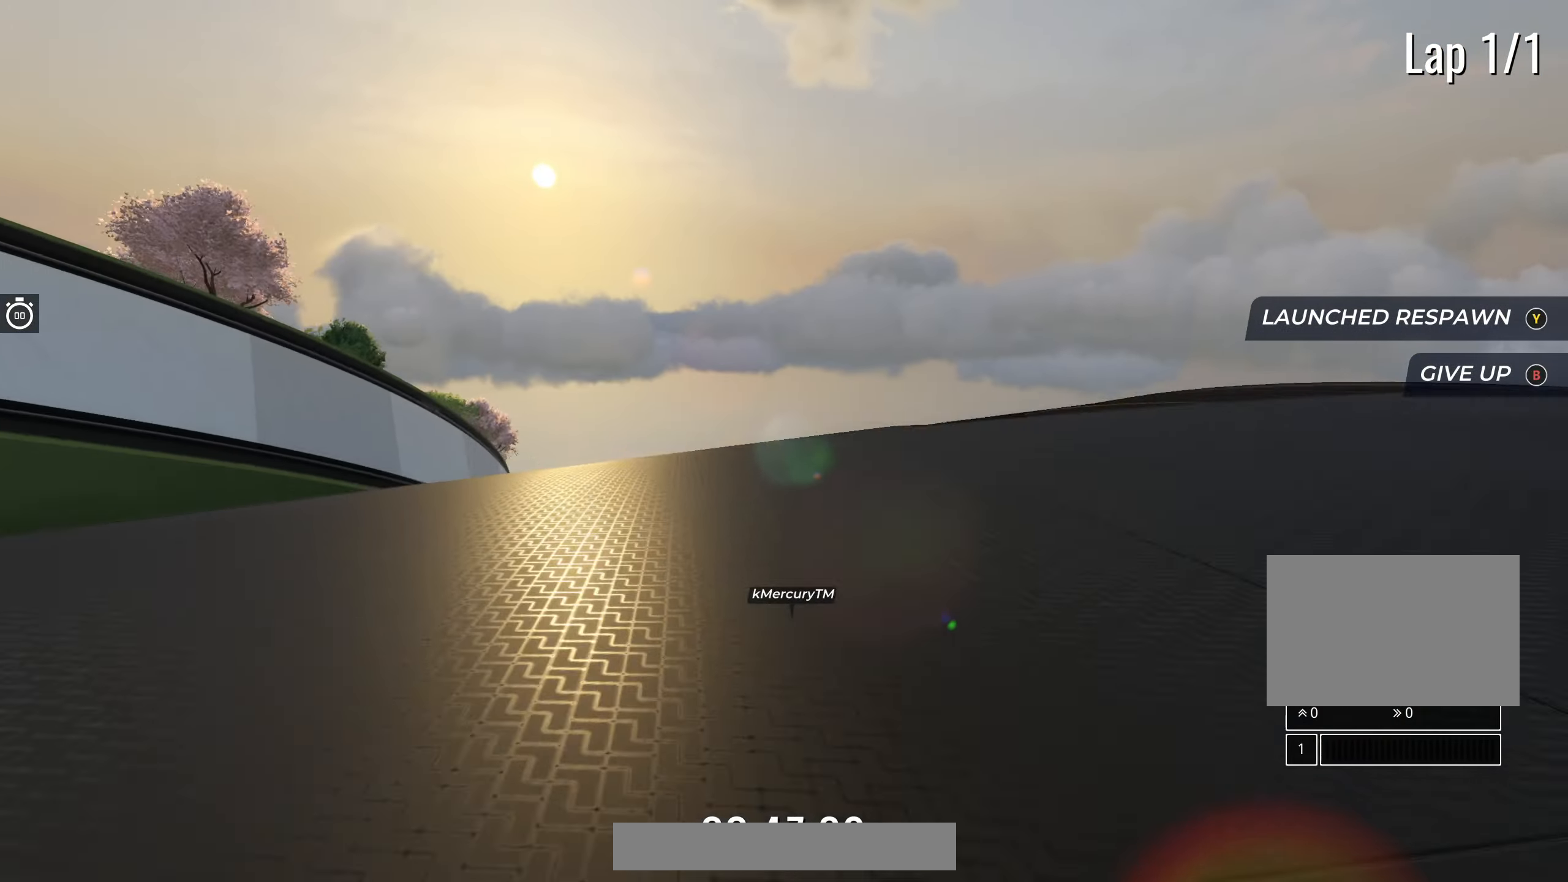
{"keys": ["left"], "events": []}
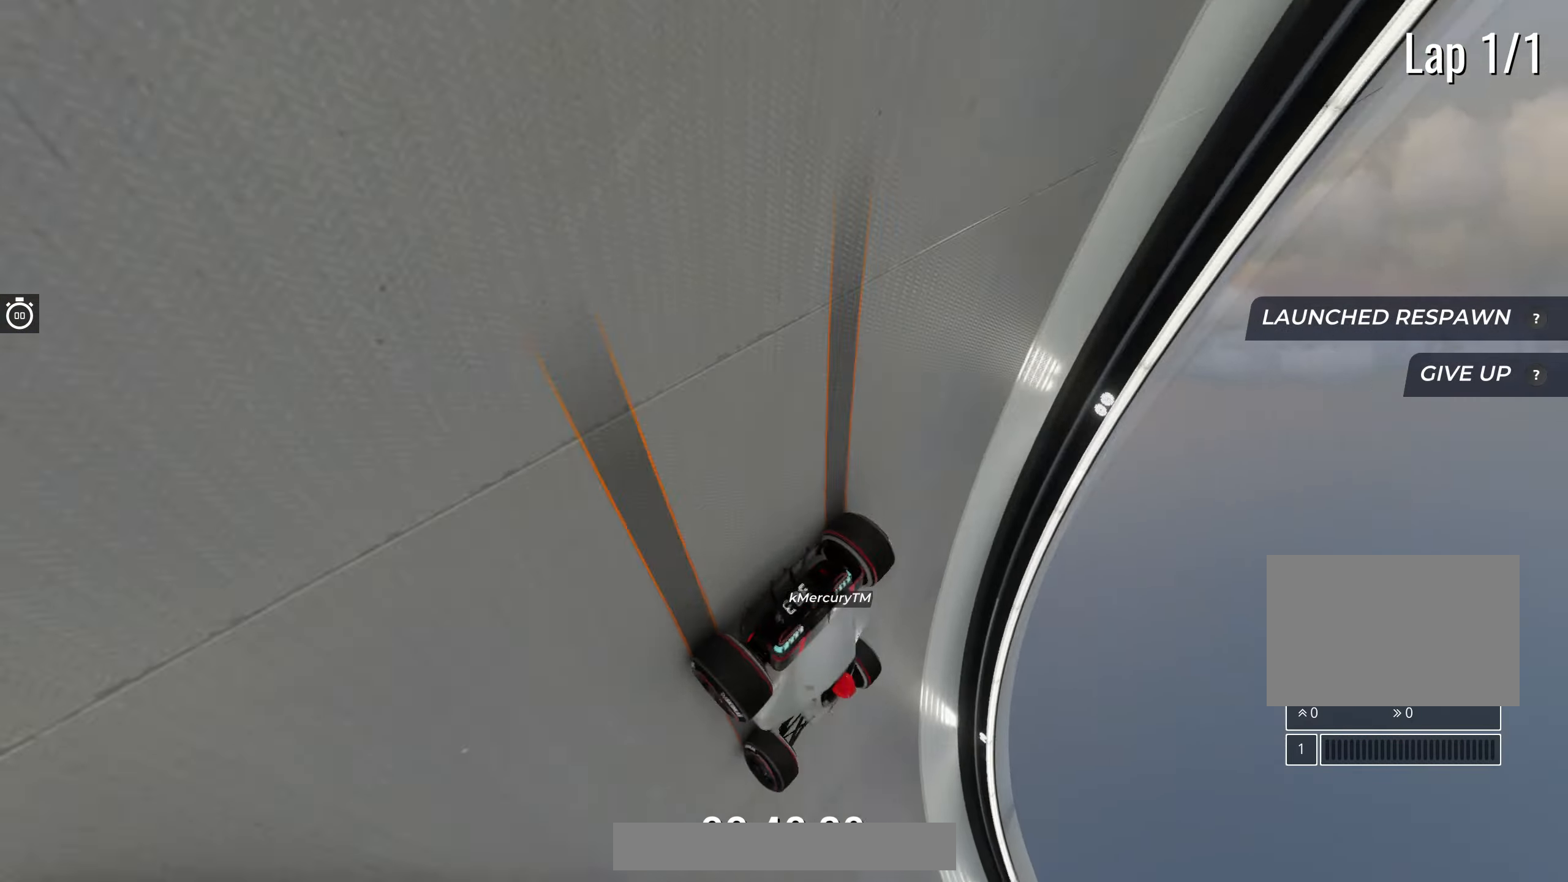
{"keys": ["left"], "events": []}
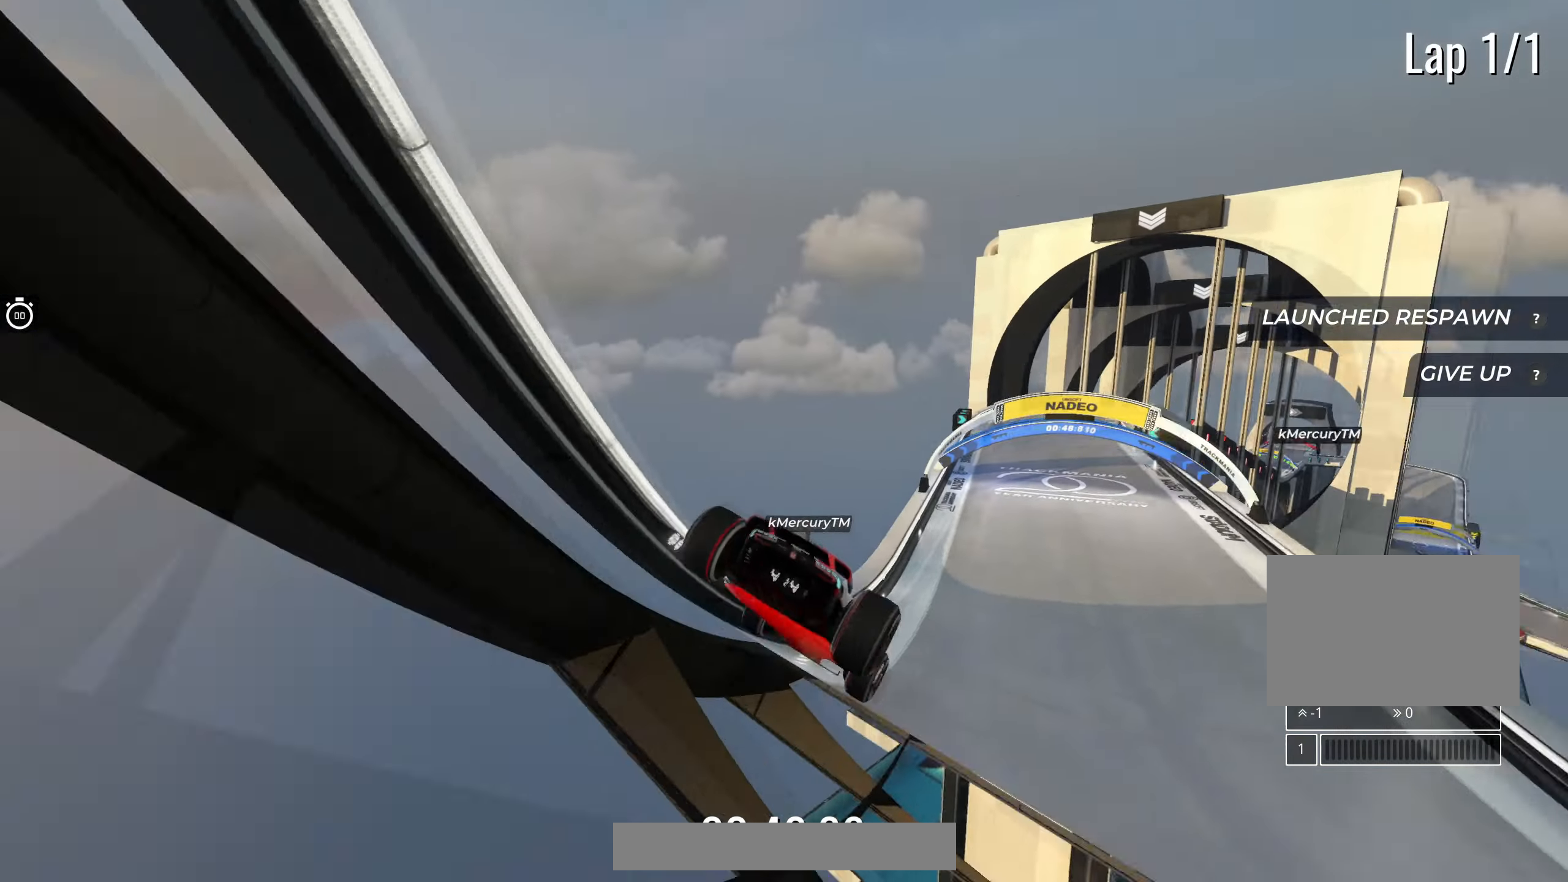
{"keys": ["left"], "events": []}
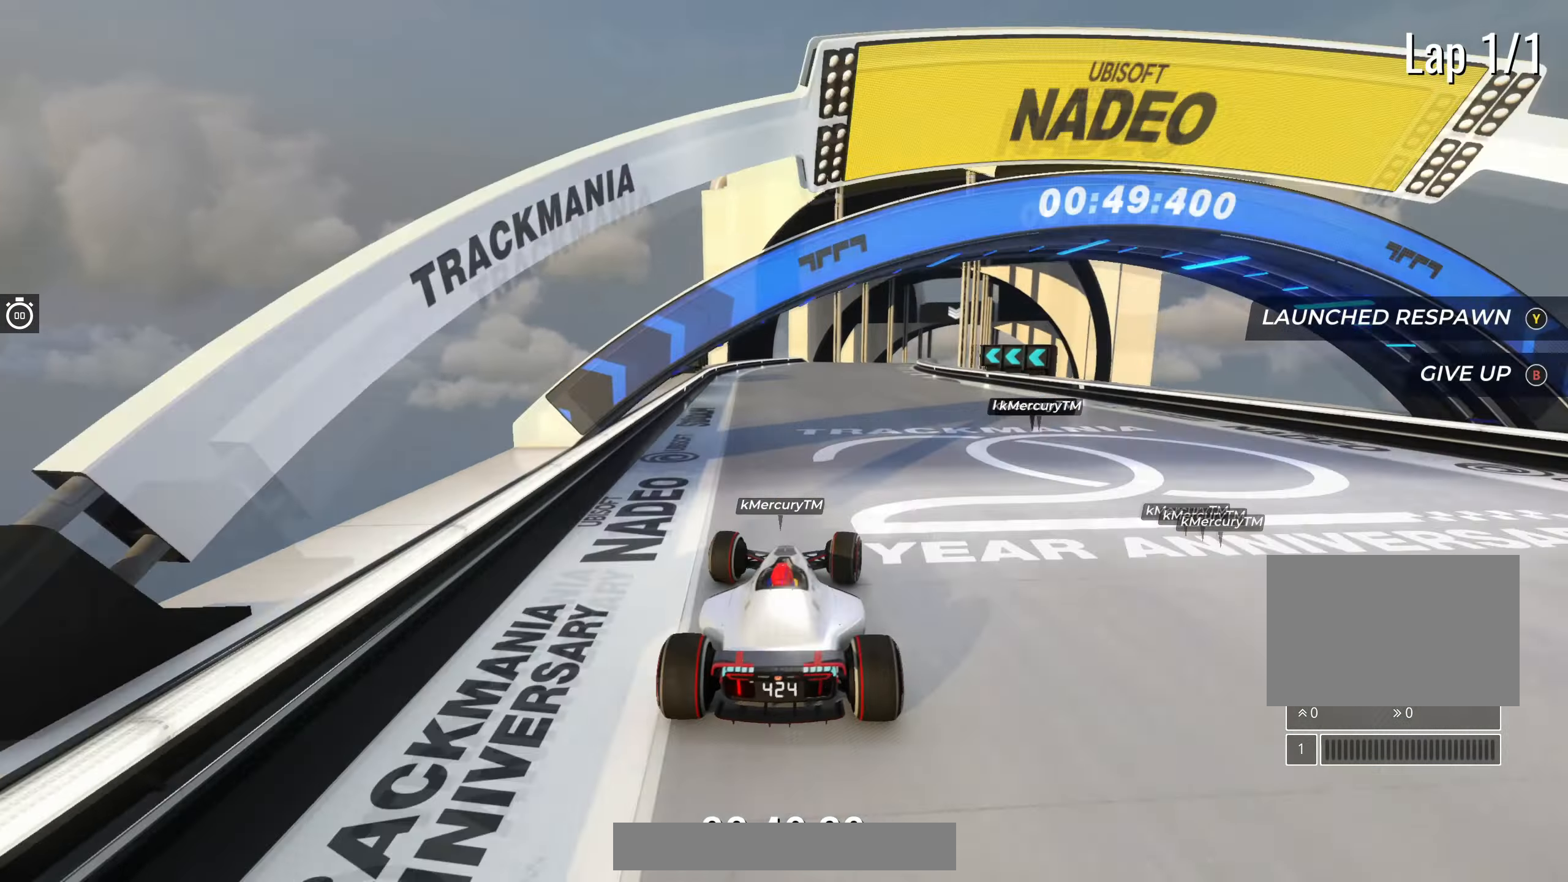
{"keys": ["left"], "events": []}
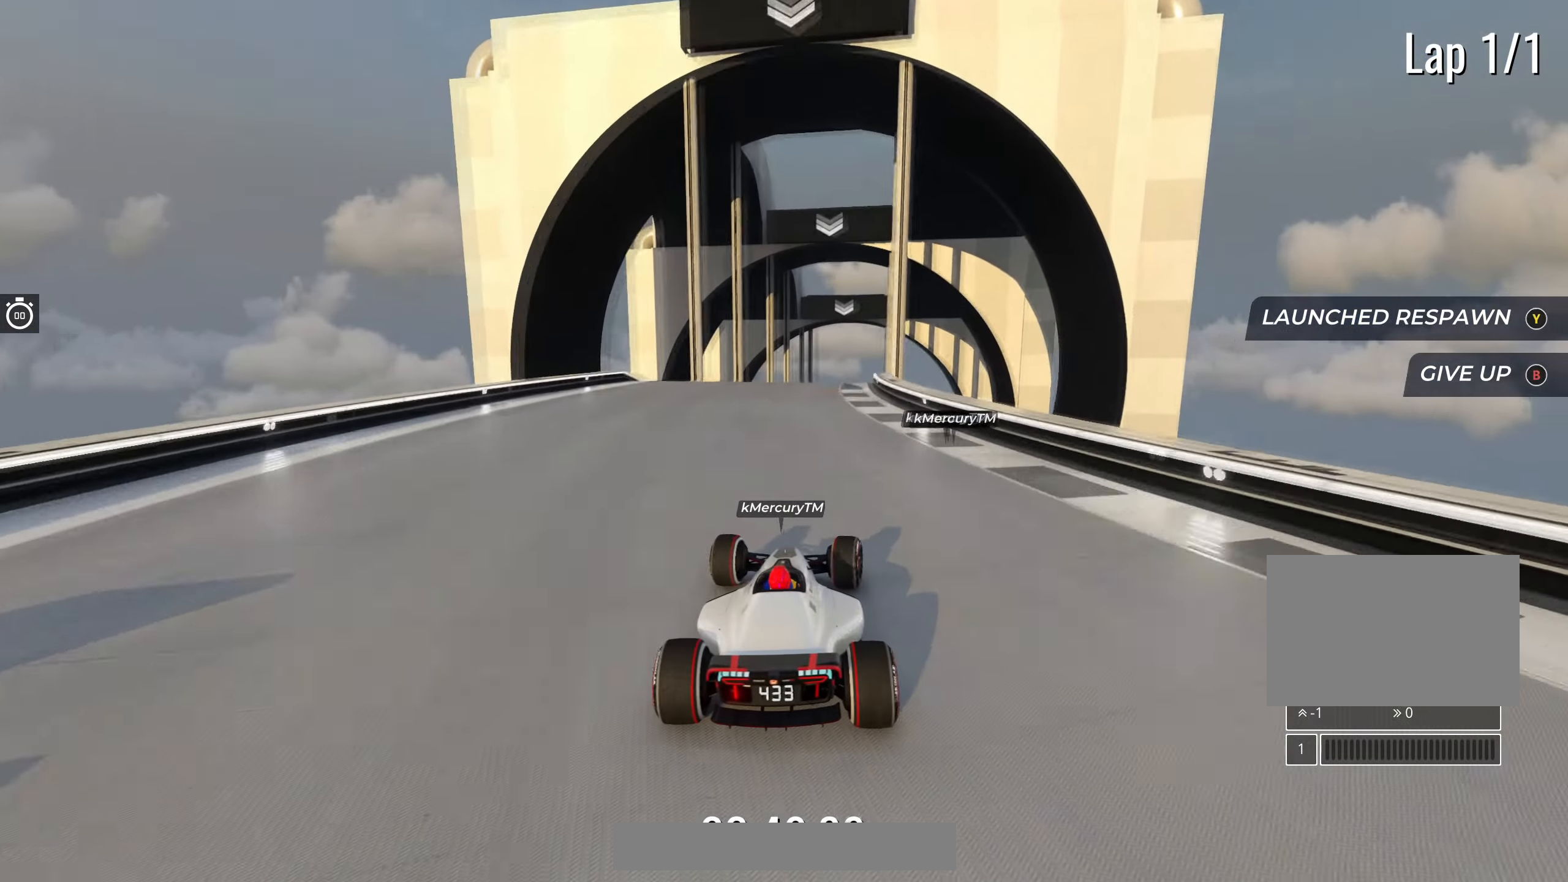
{"keys": ["left"], "events": []}
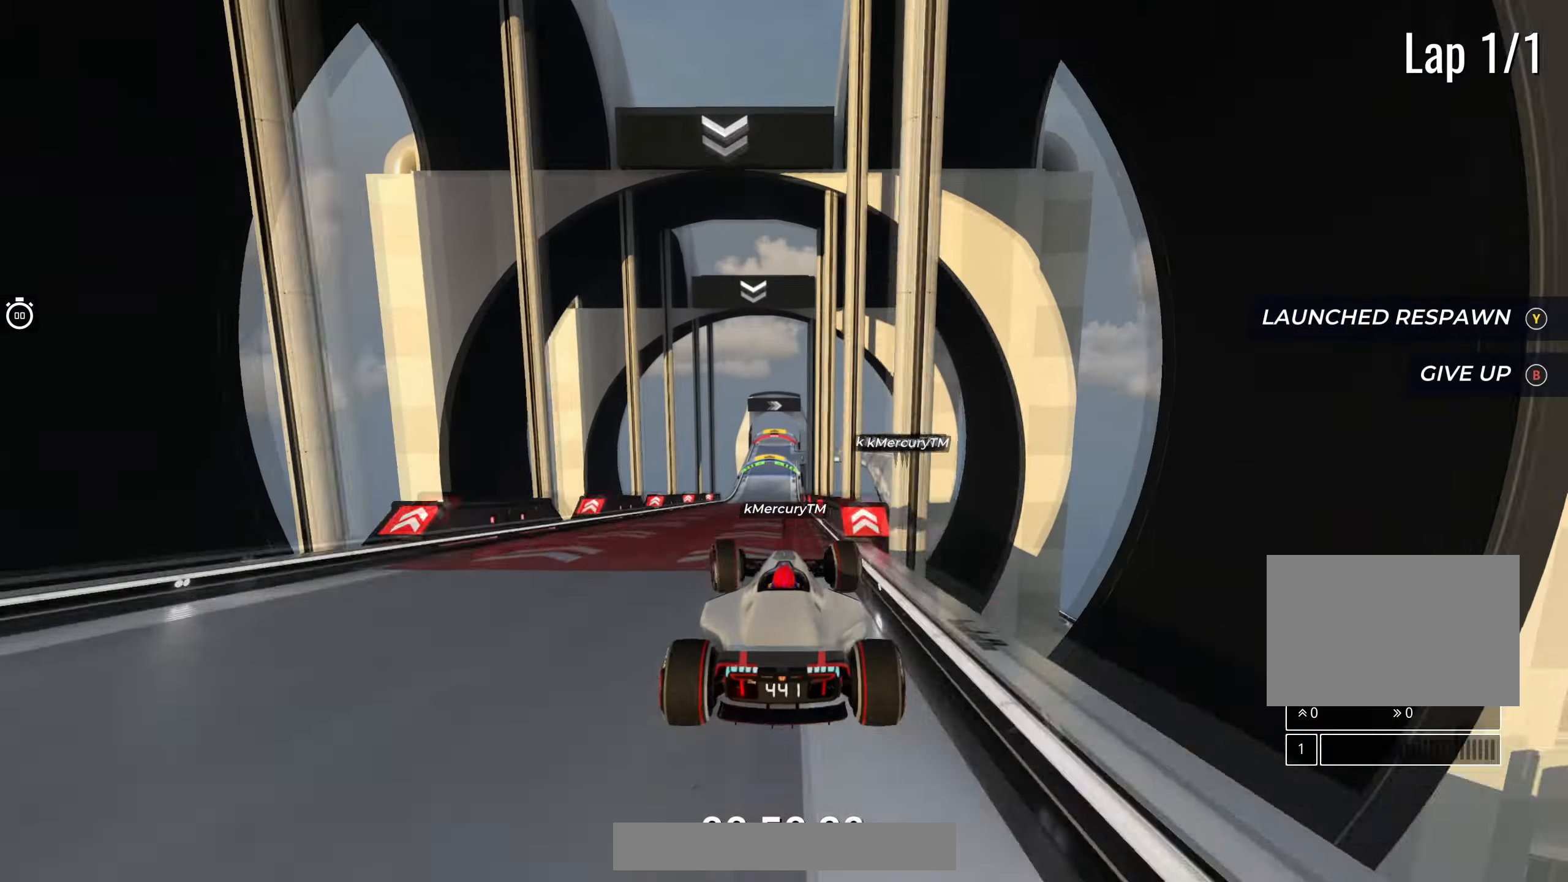
{"keys": ["left"], "events": []}
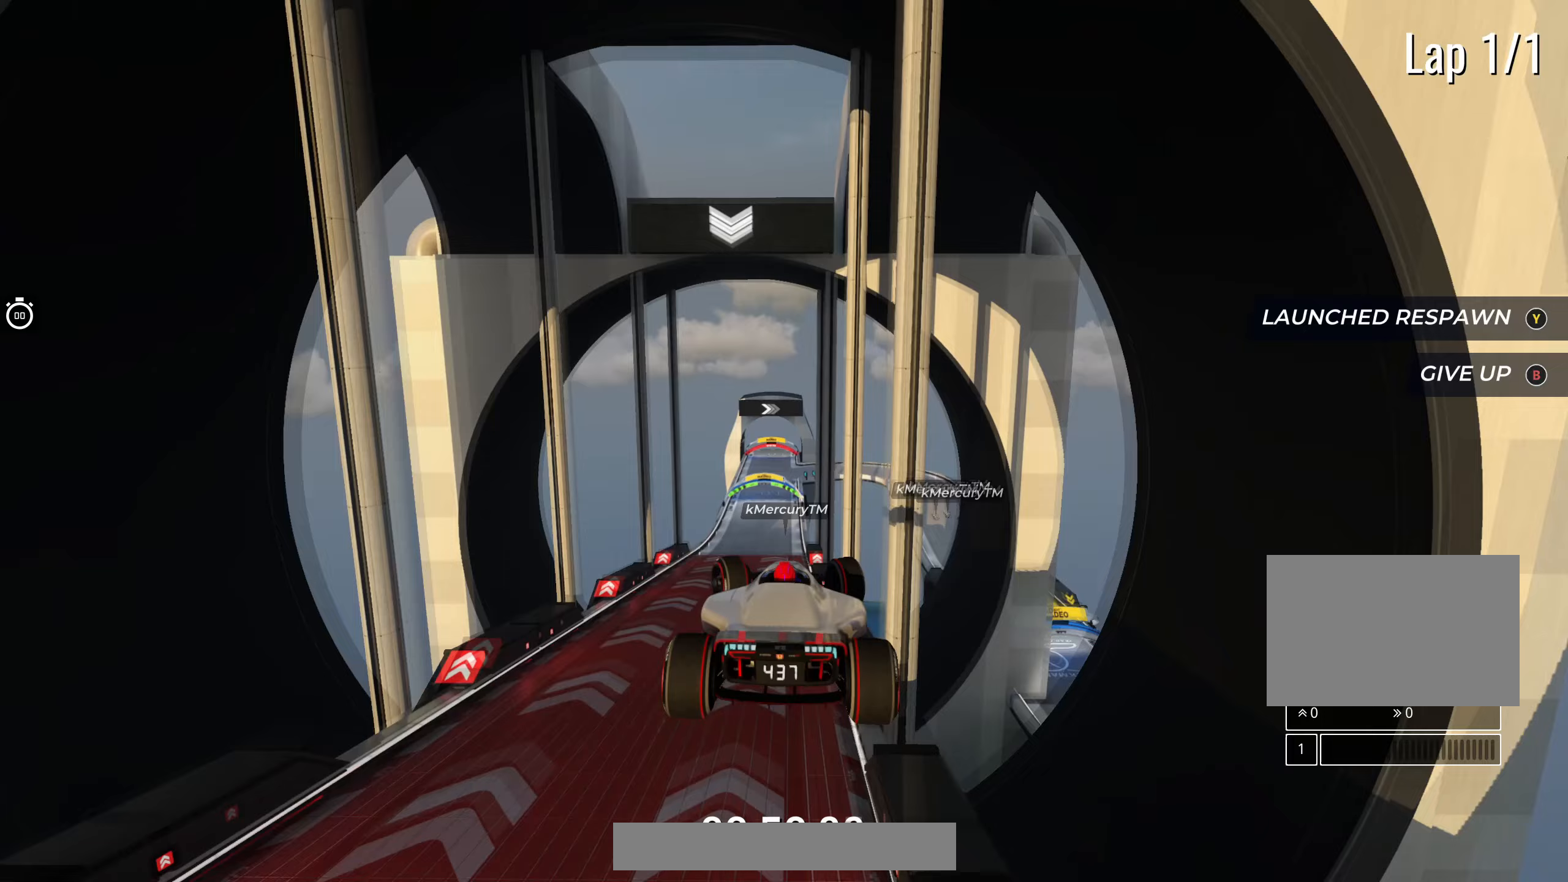
{"keys": ["left"], "events": []}
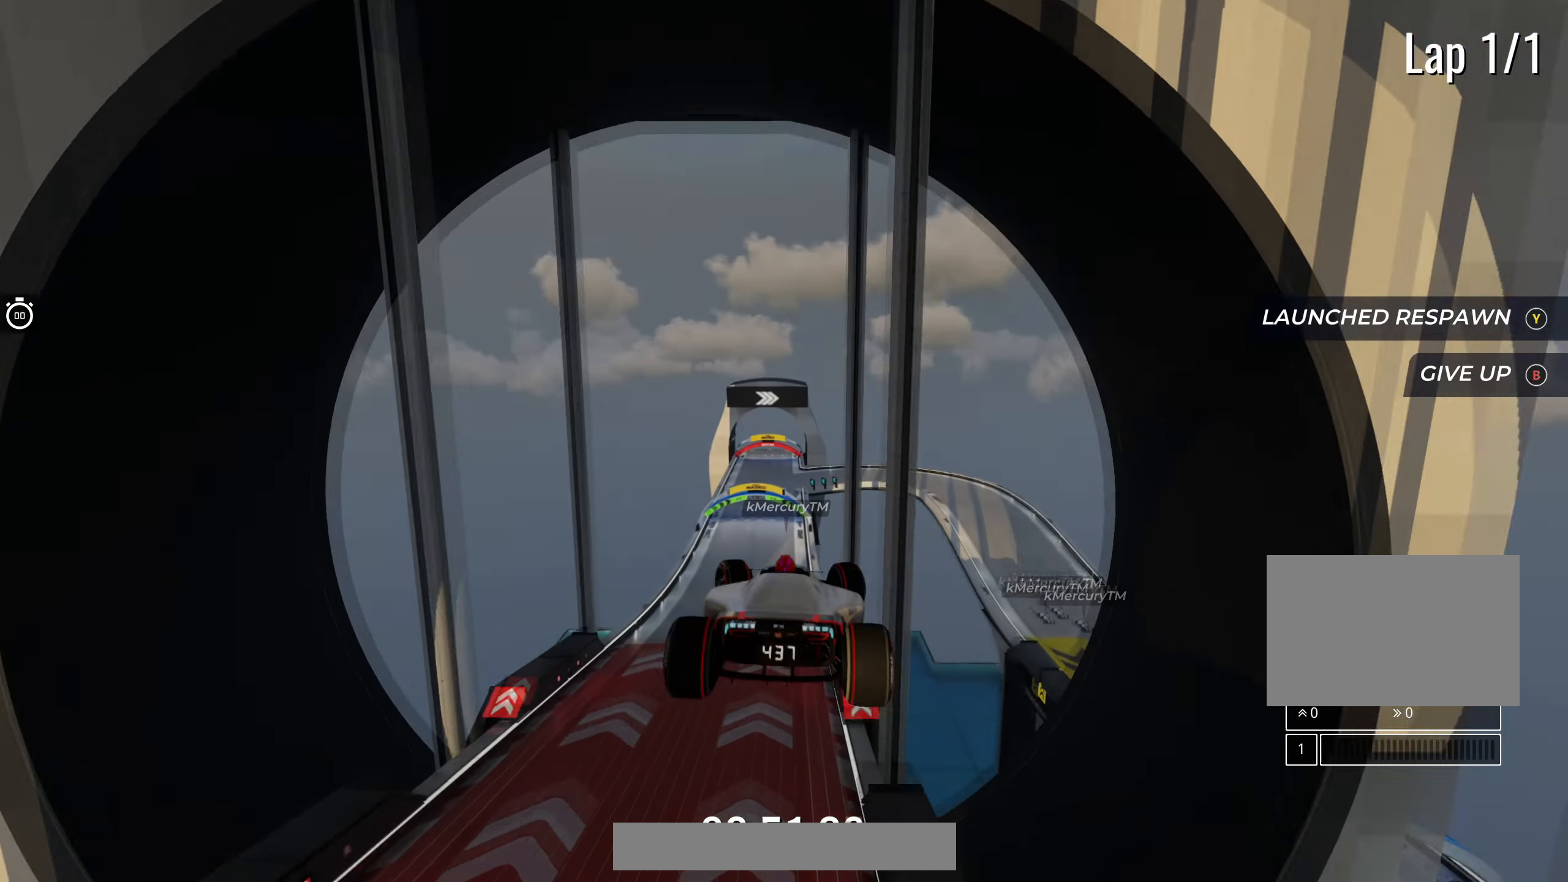
{"keys": ["left"], "events": []}
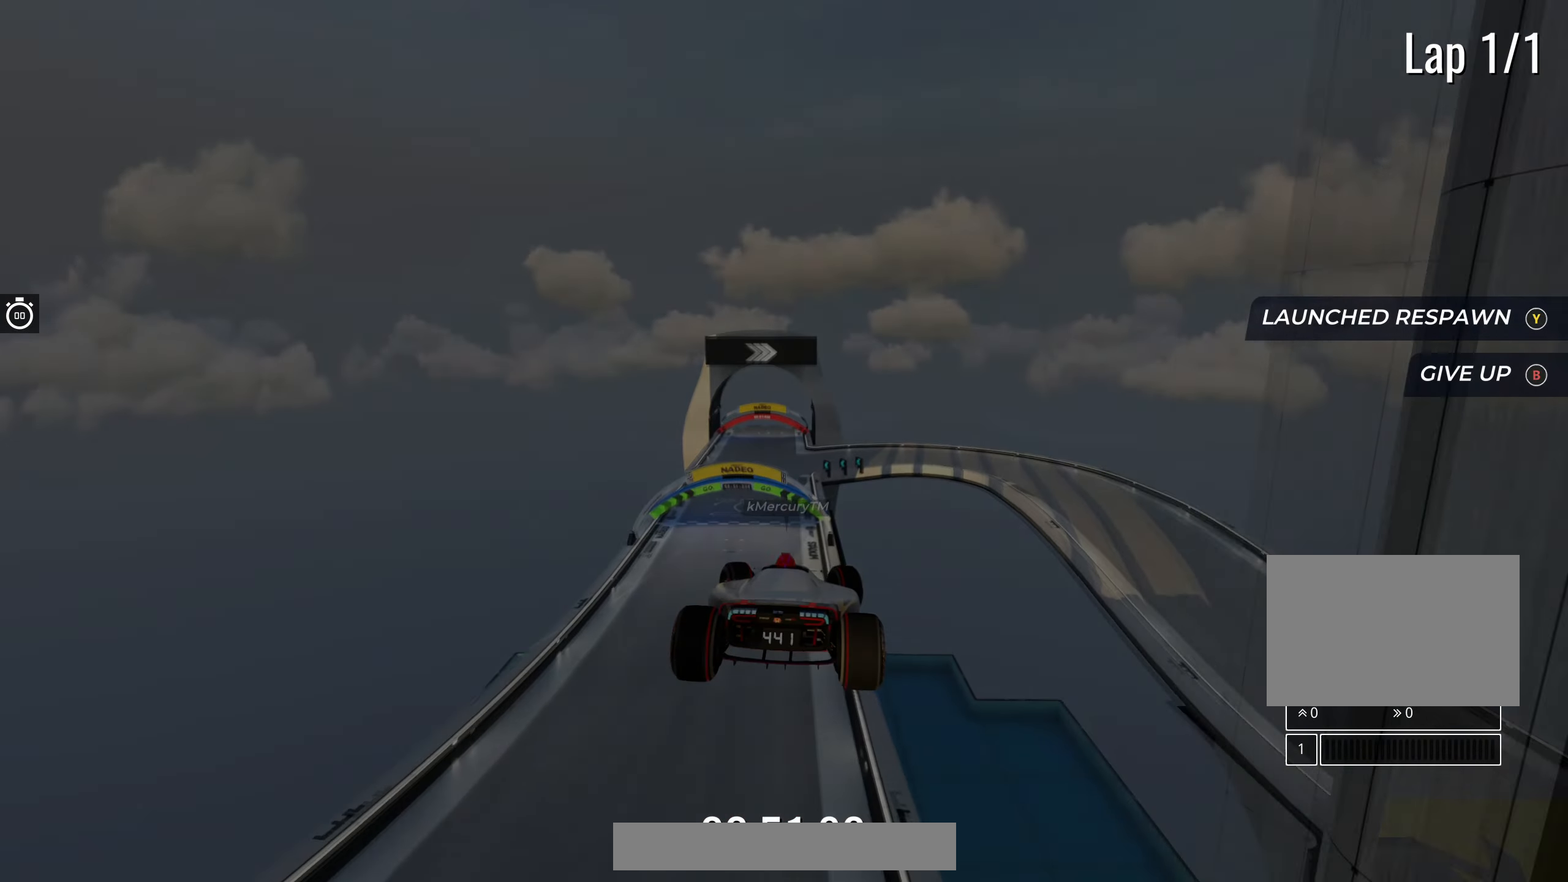
{"keys": ["left"], "events": []}
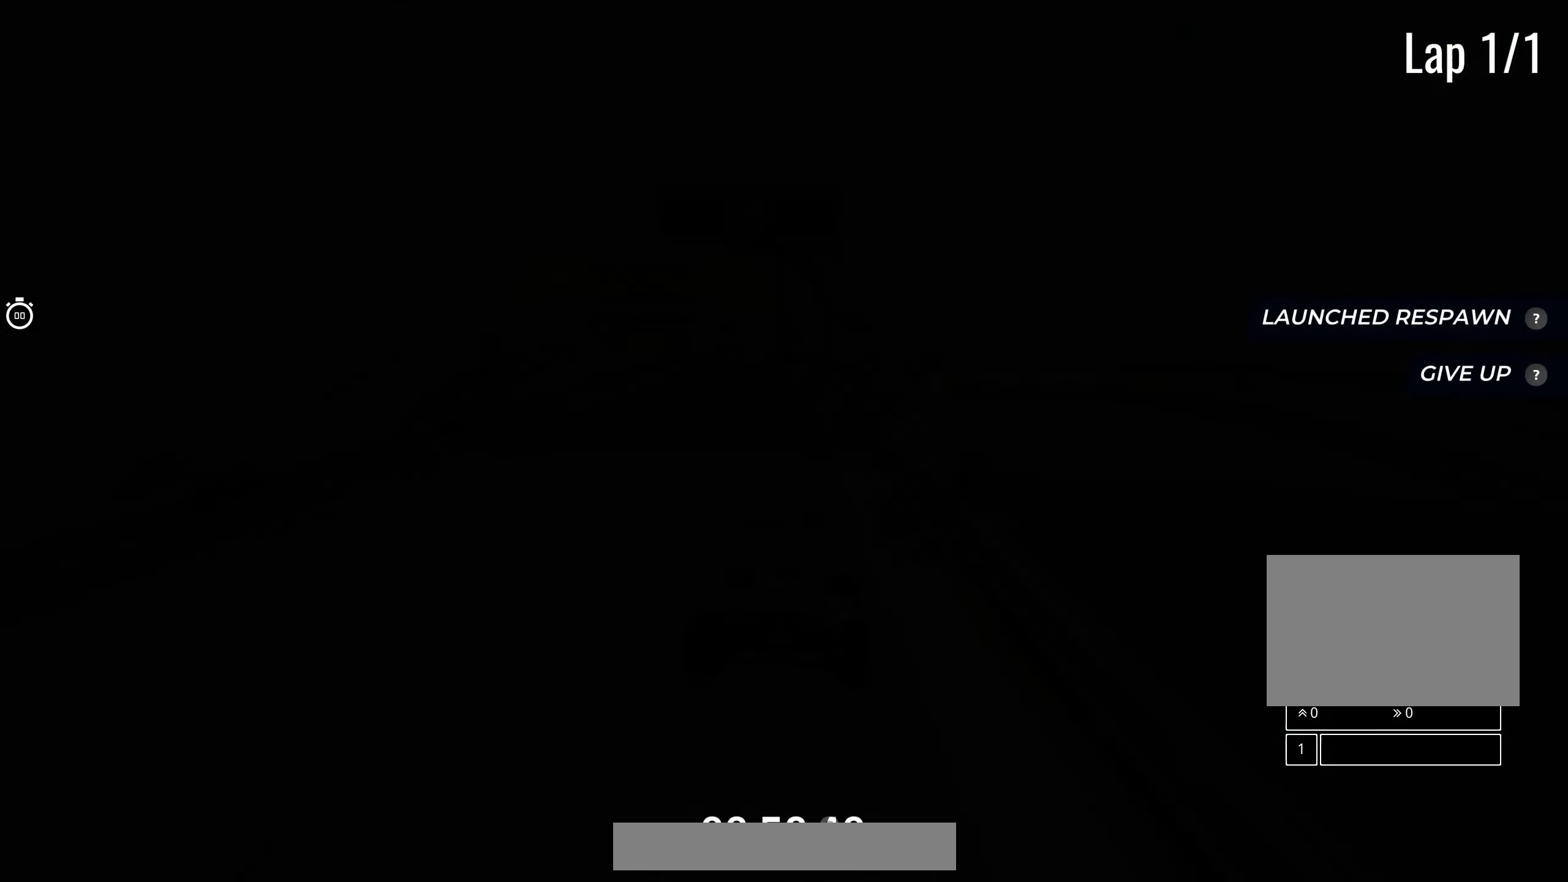
{"keys": ["left"], "events": []}
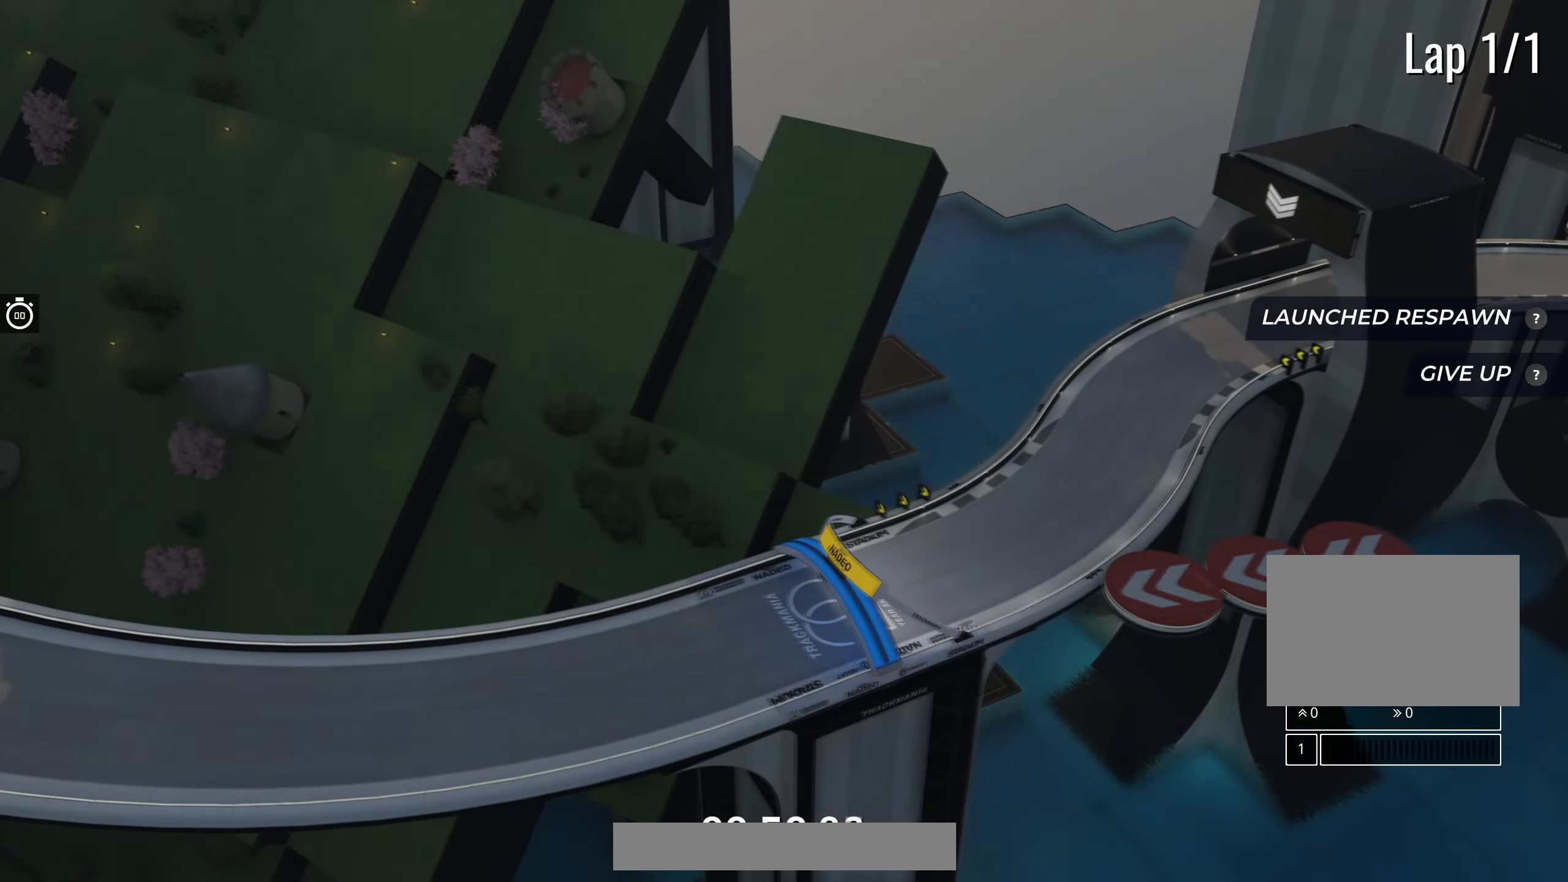
{"keys": ["left"], "events": []}
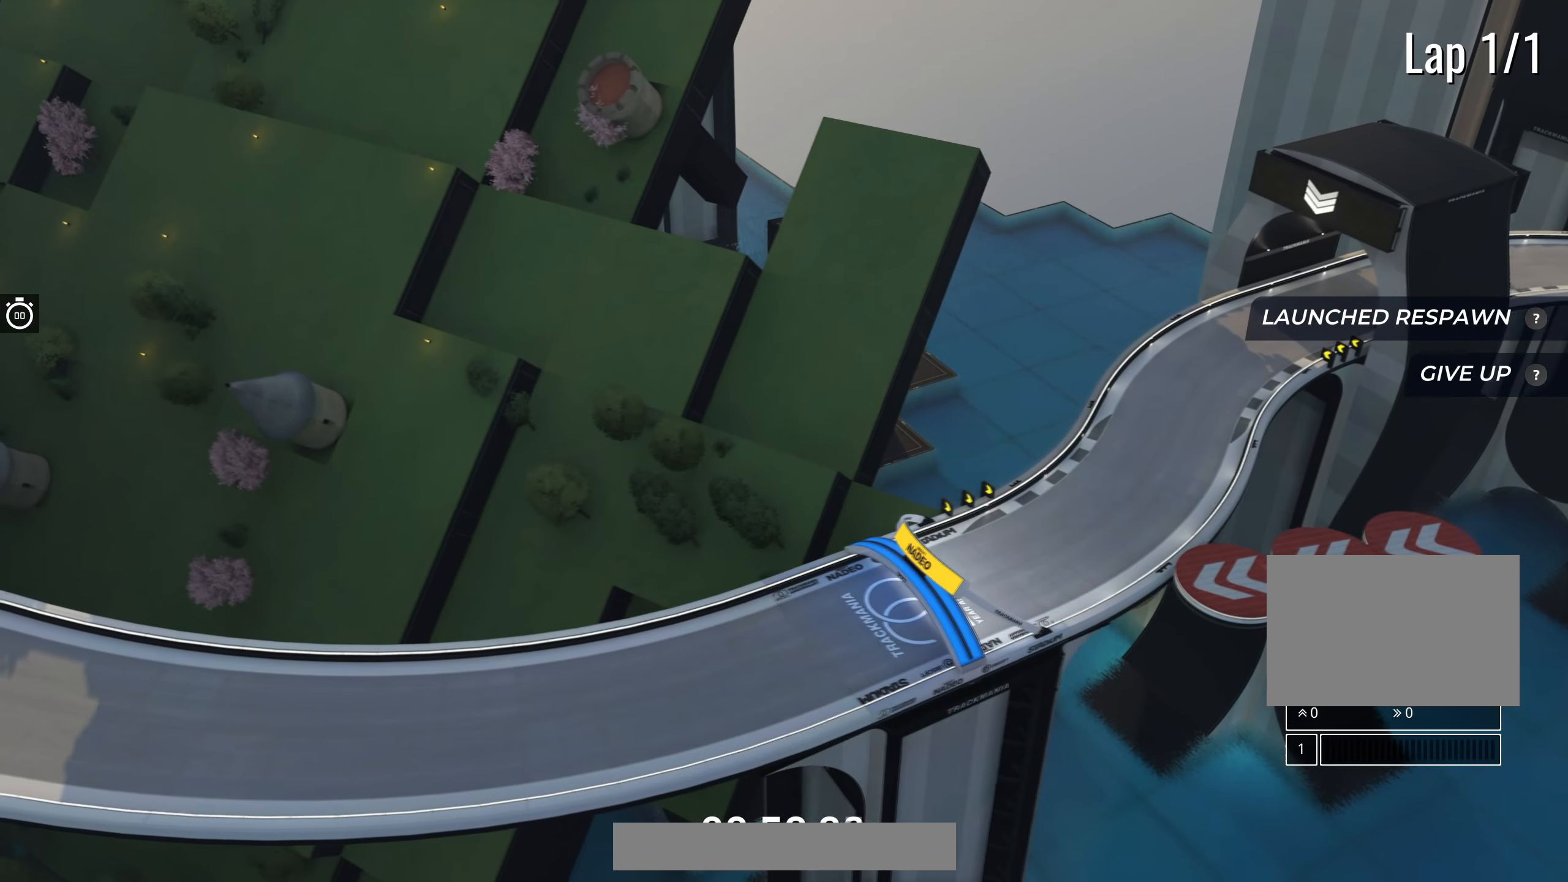
{"keys": ["left"], "events": []}
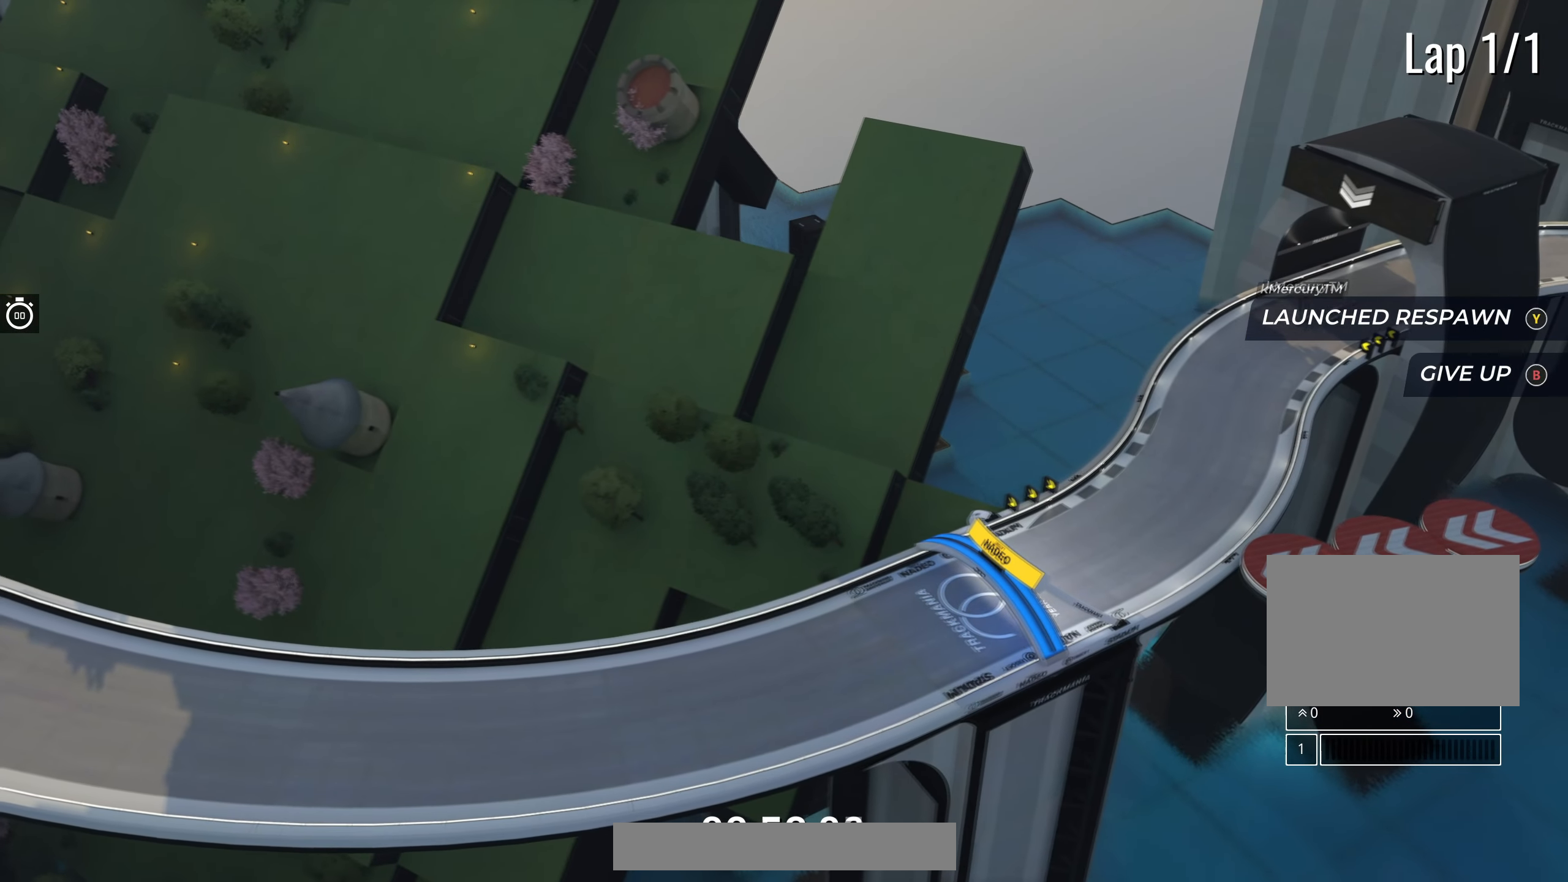
{"keys": ["left"], "events": []}
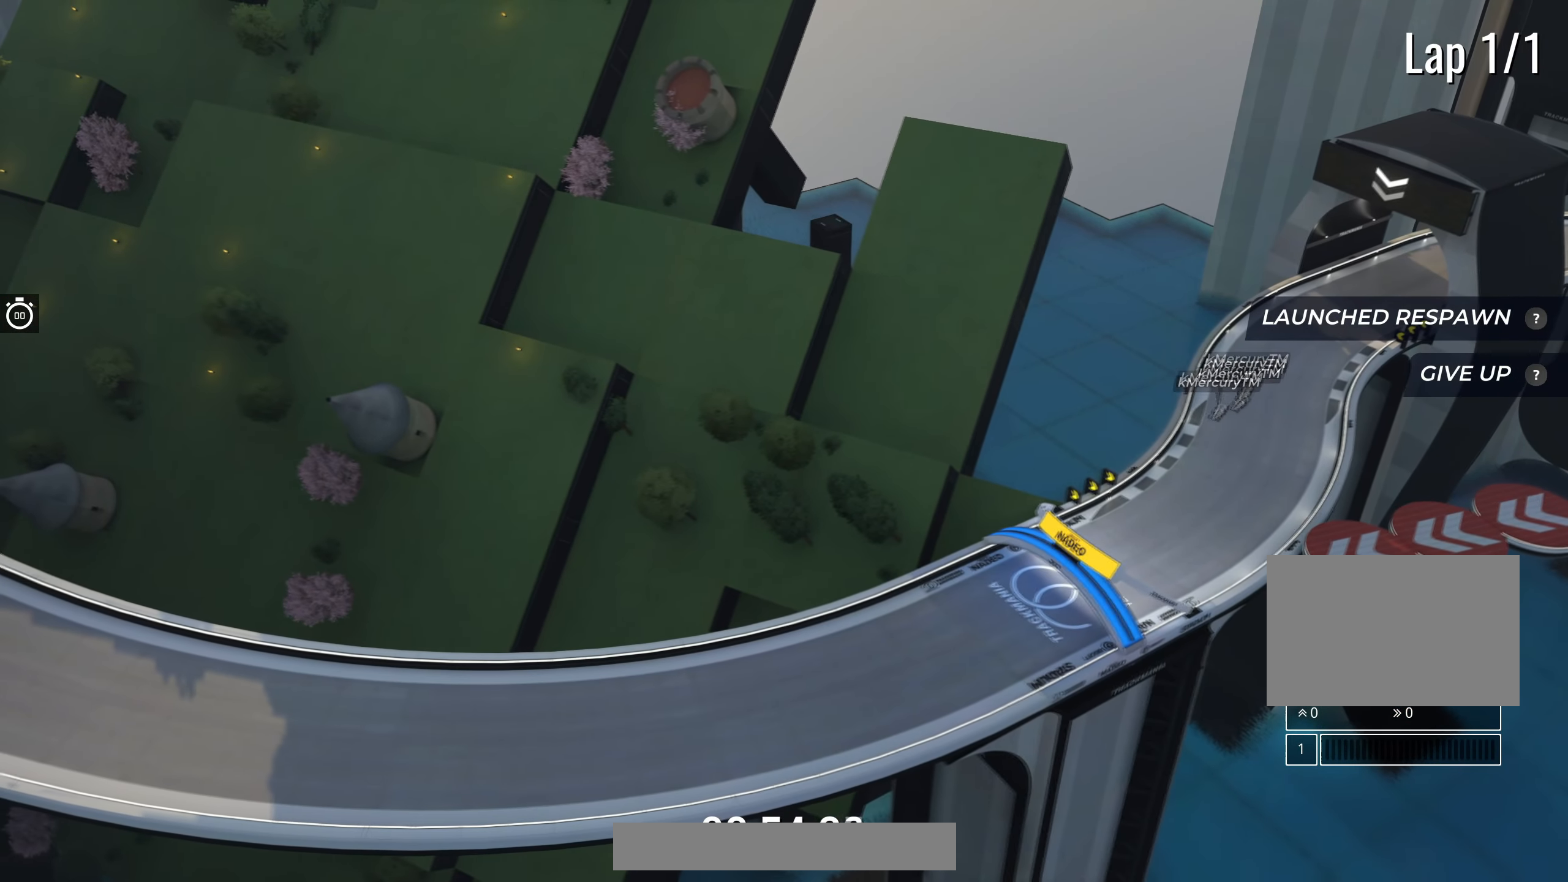
{"keys": ["left"], "events": []}
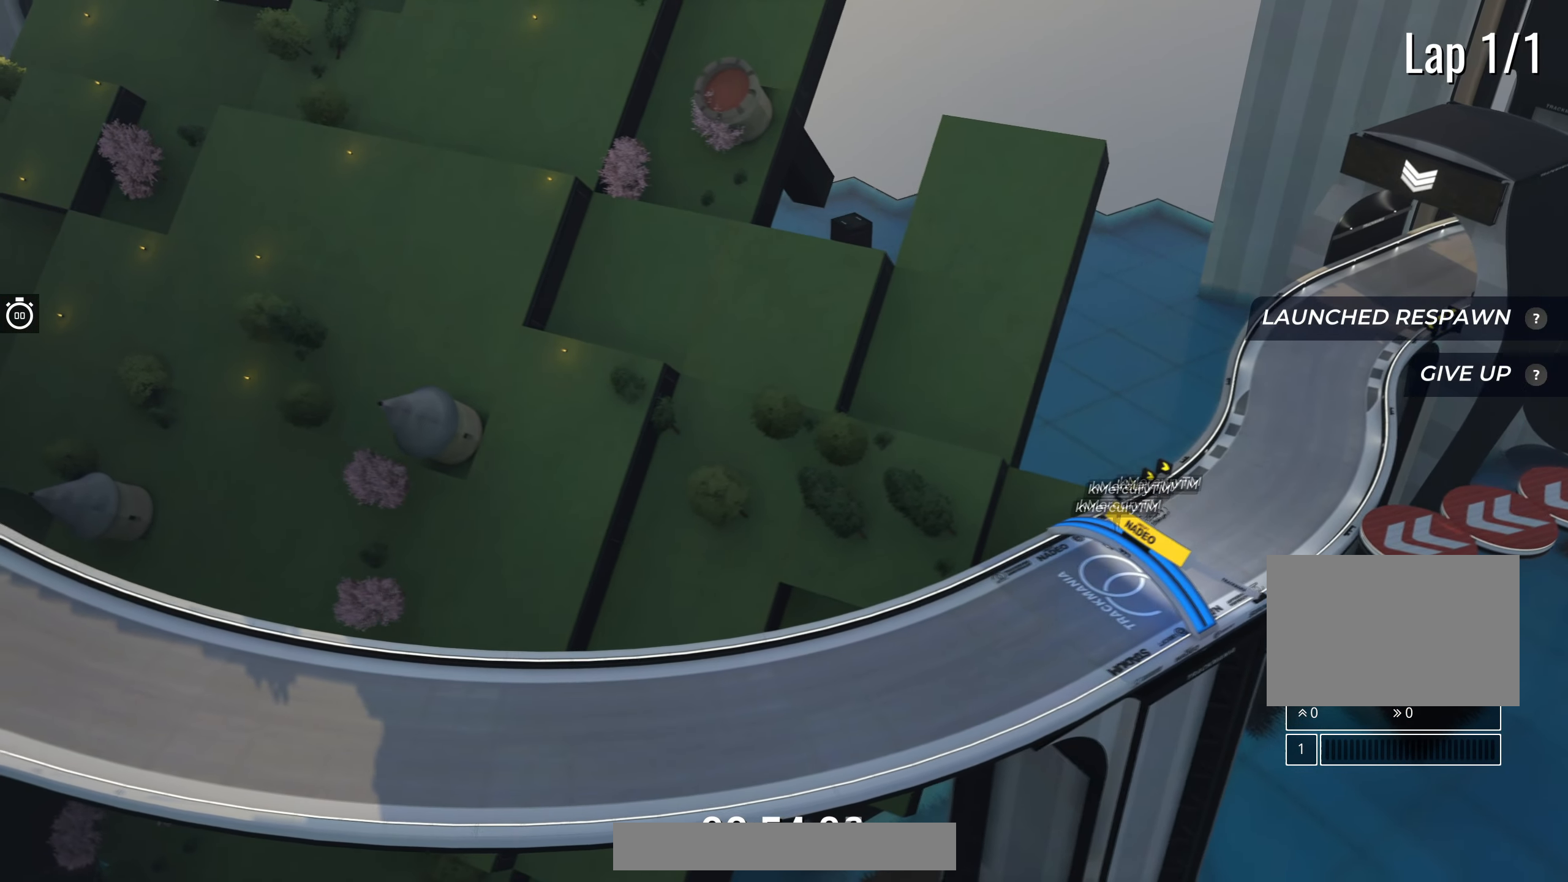
{"keys": ["left"], "events": []}
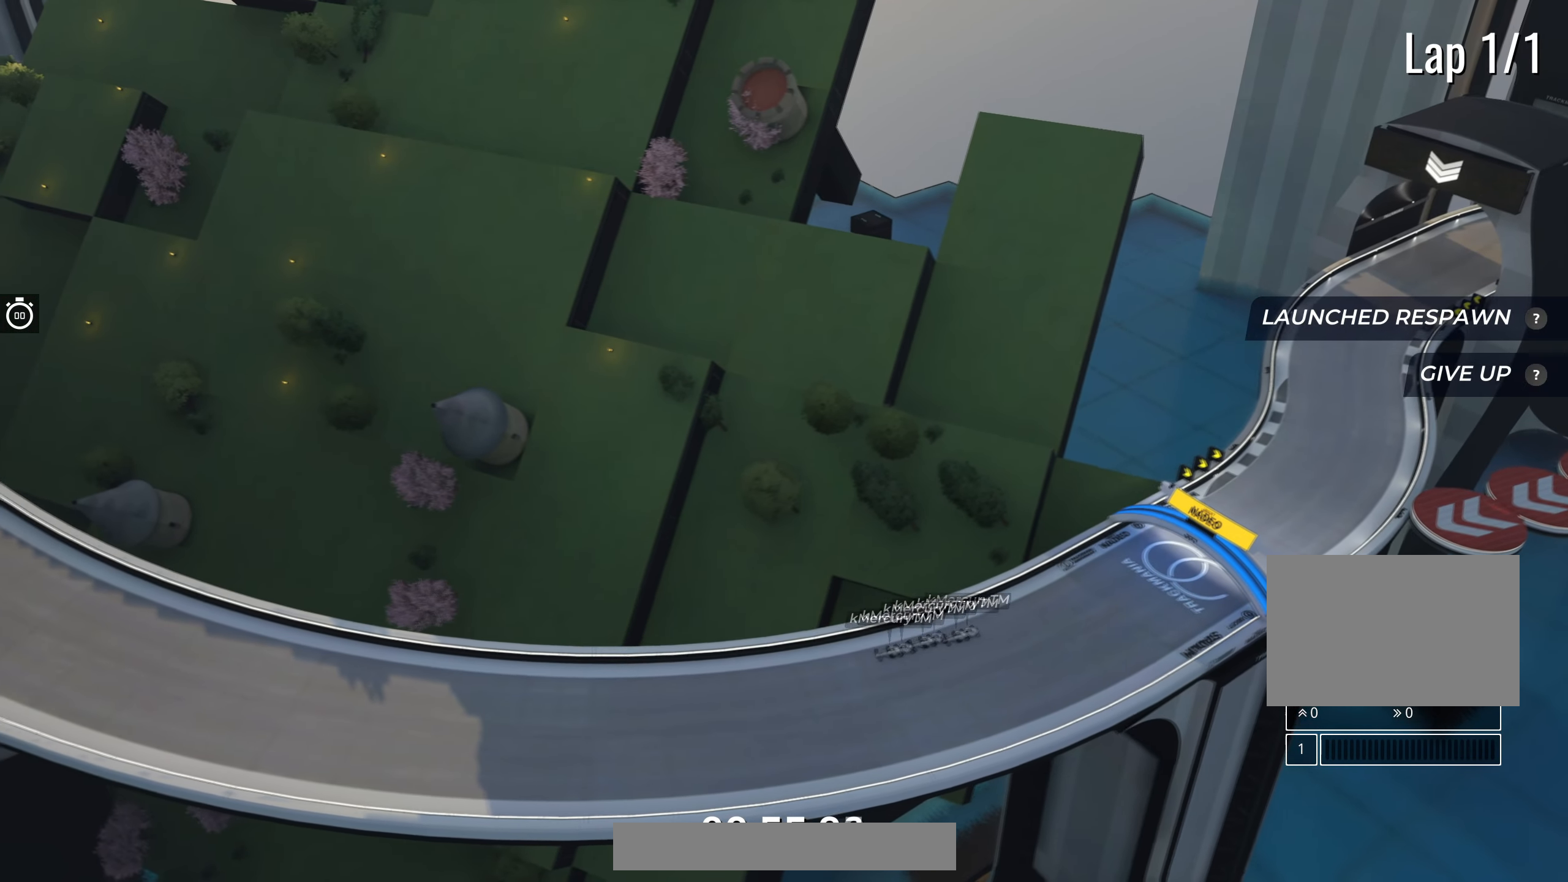
{"keys": ["left"], "events": []}
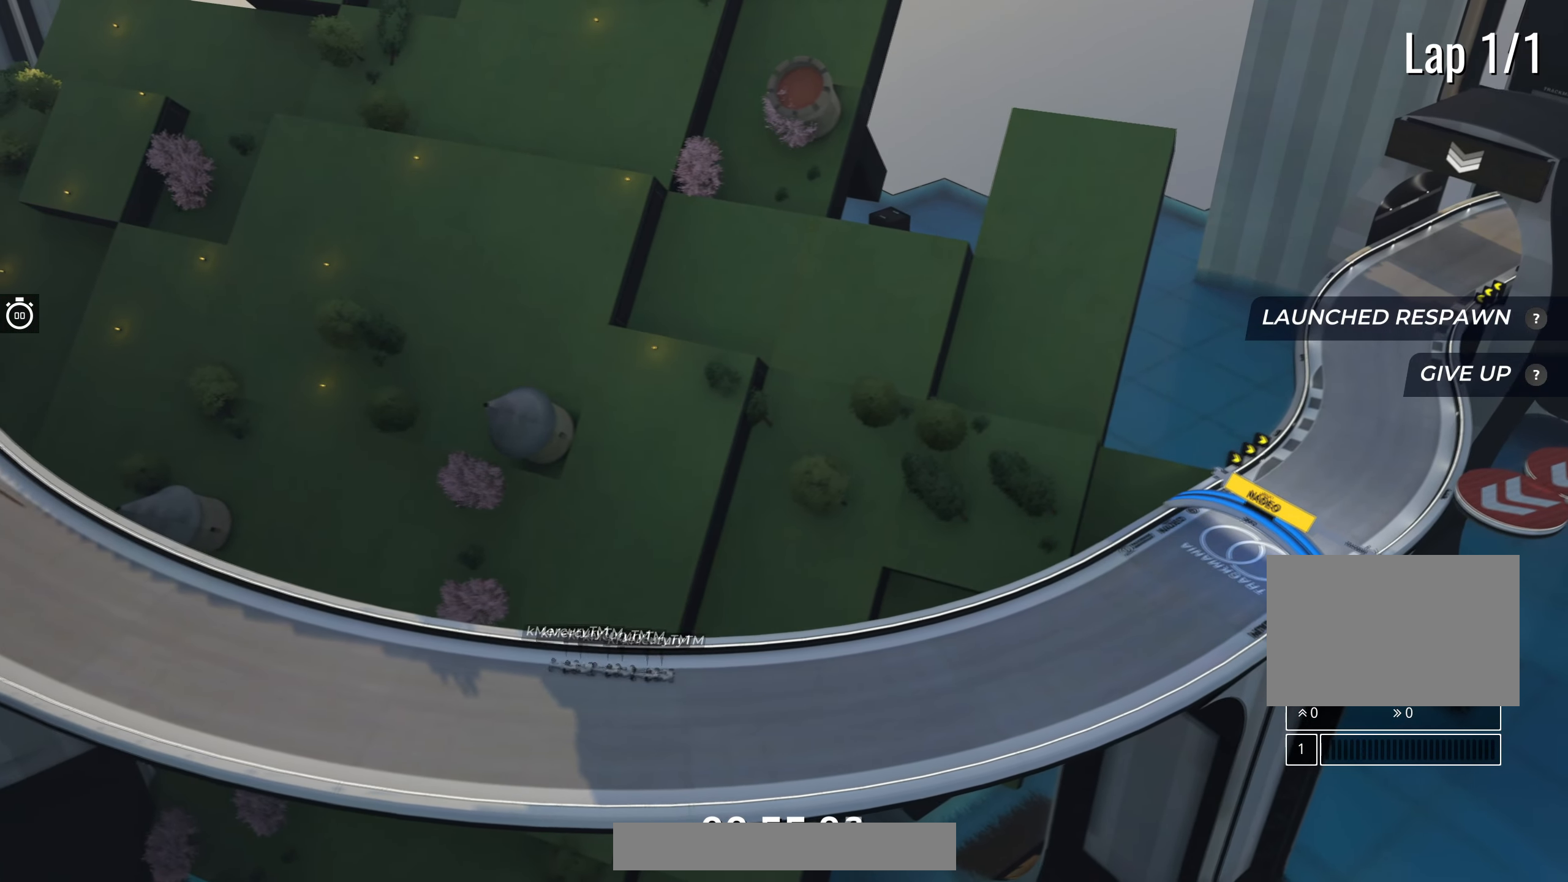
{"keys": ["left"], "events": []}
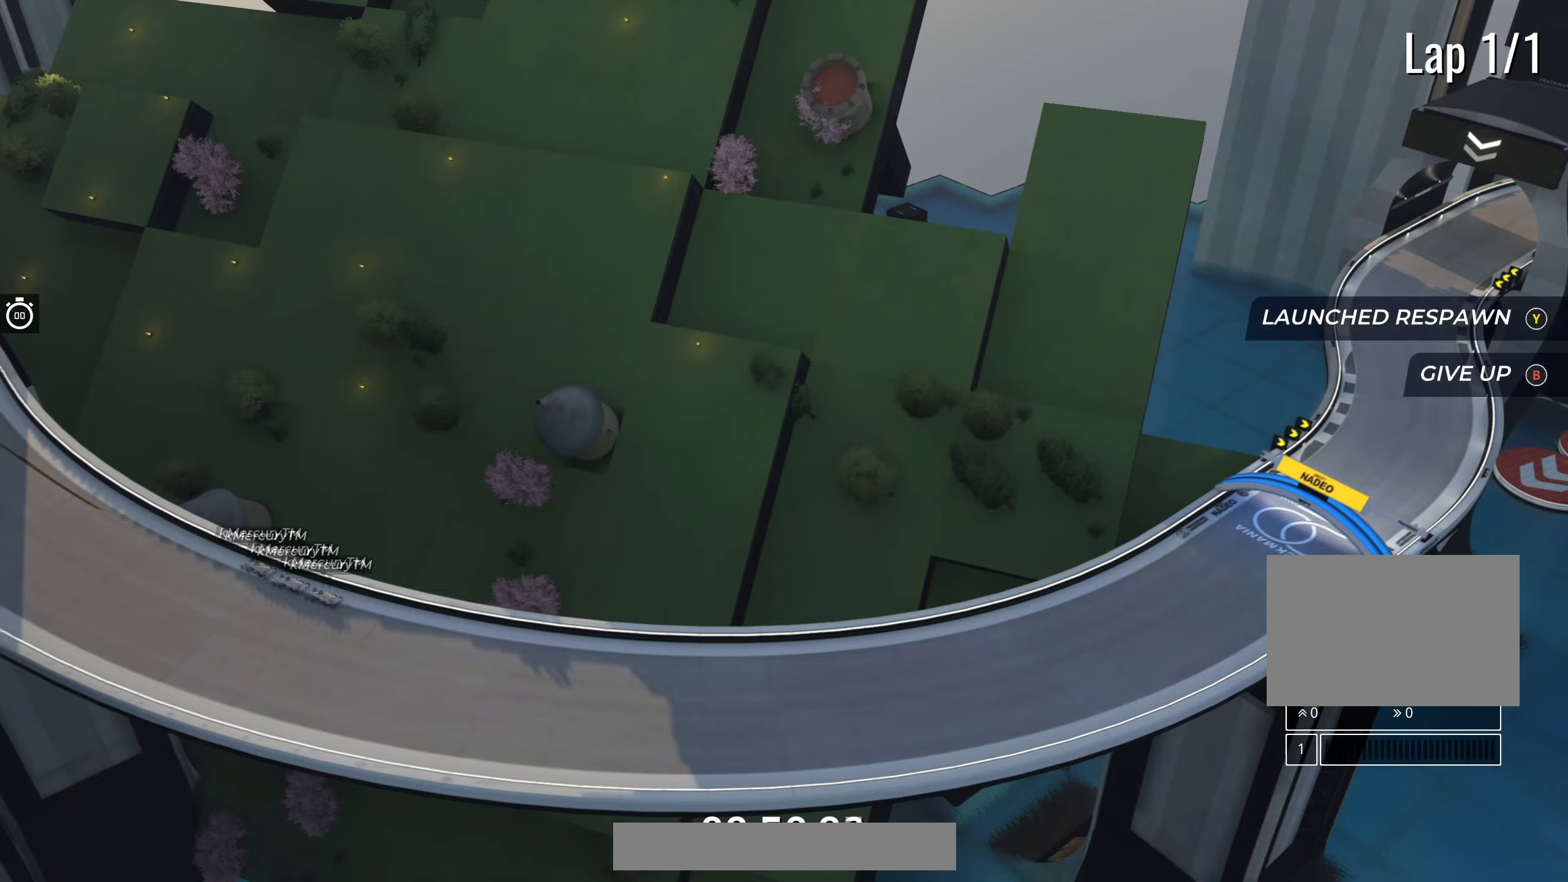
{"keys": ["left"], "events": []}
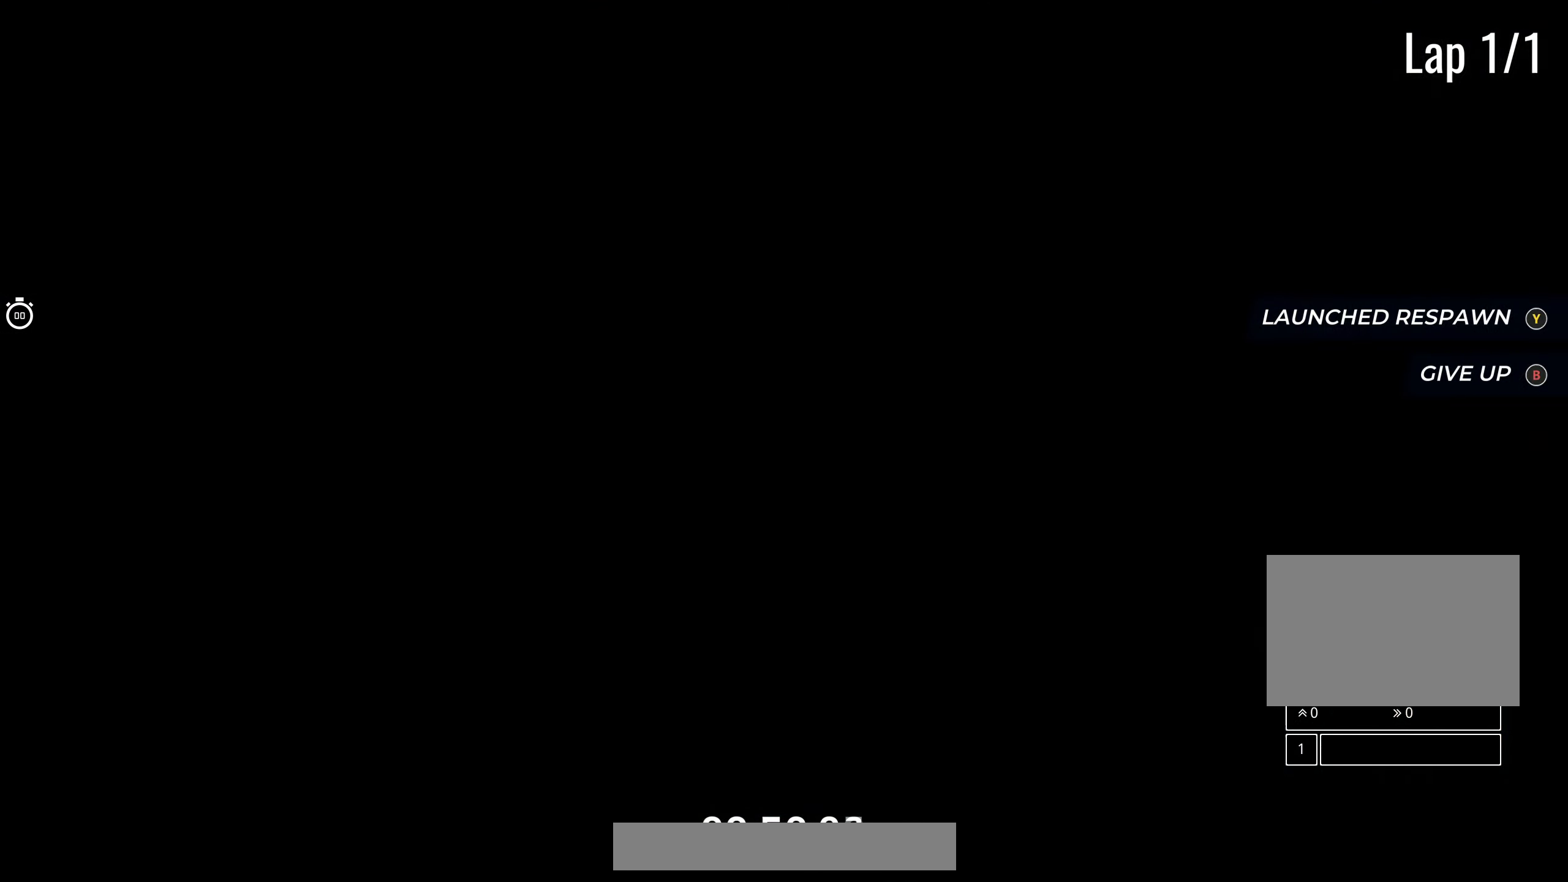
{"keys": ["left"], "events": []}
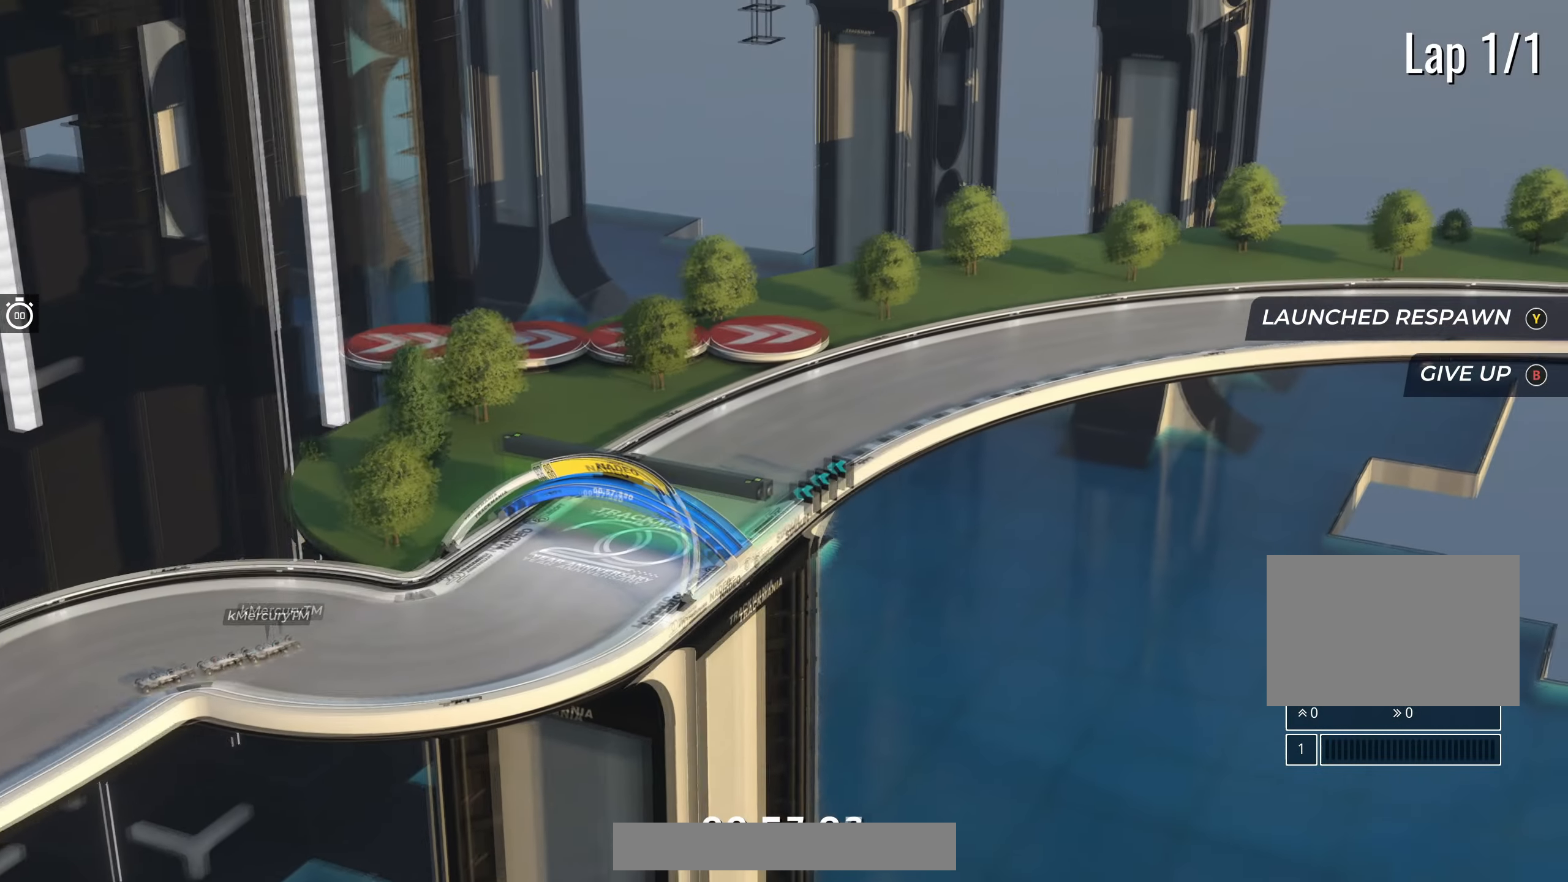
{"keys": ["left"], "events": []}
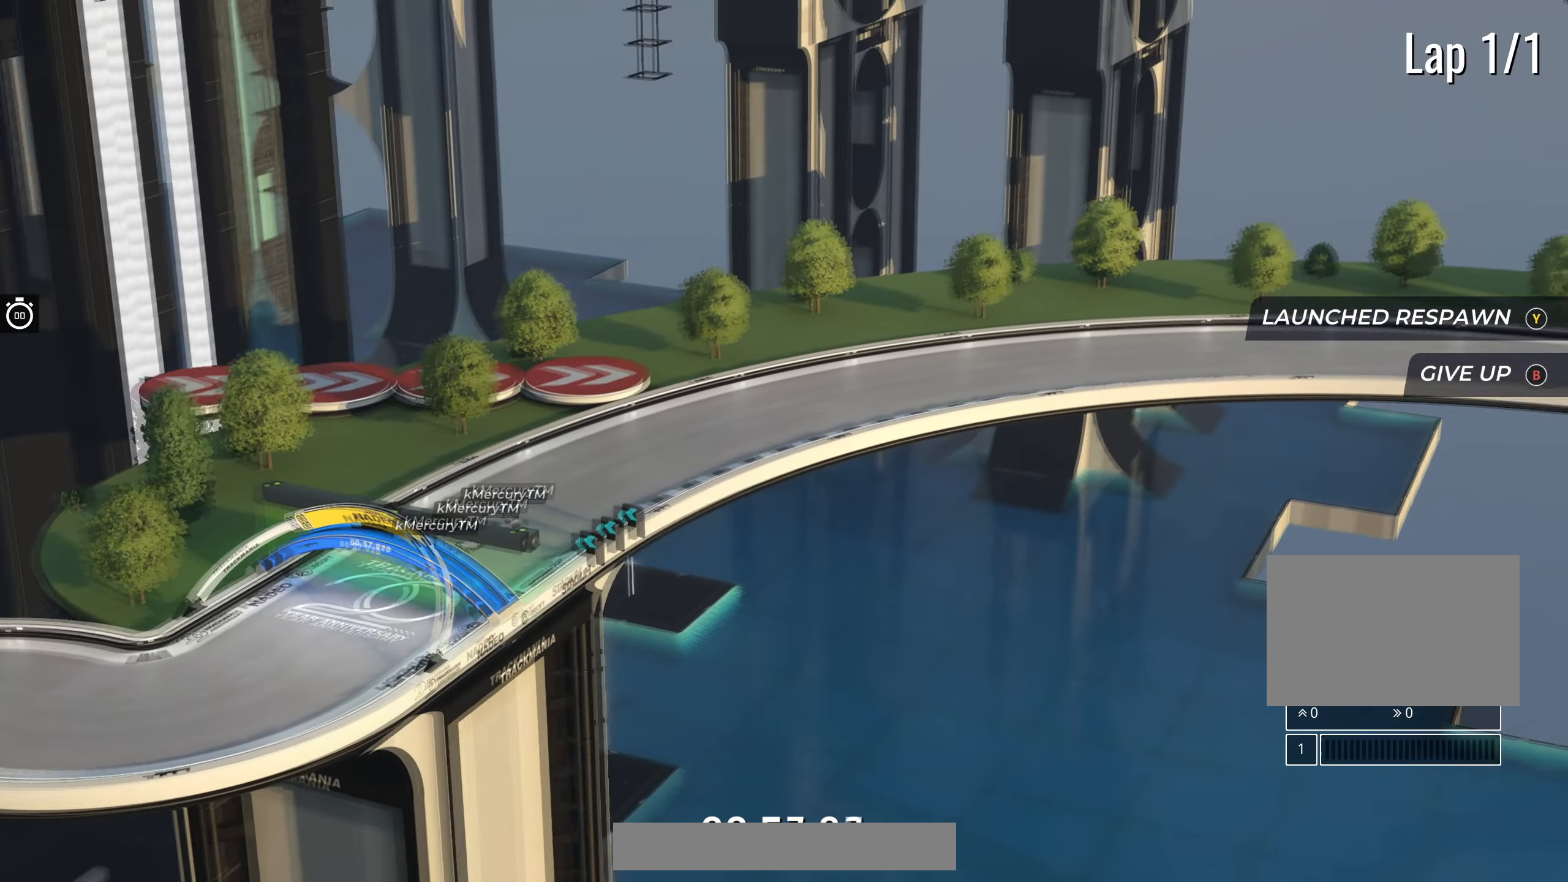
{"keys": ["left"], "events": []}
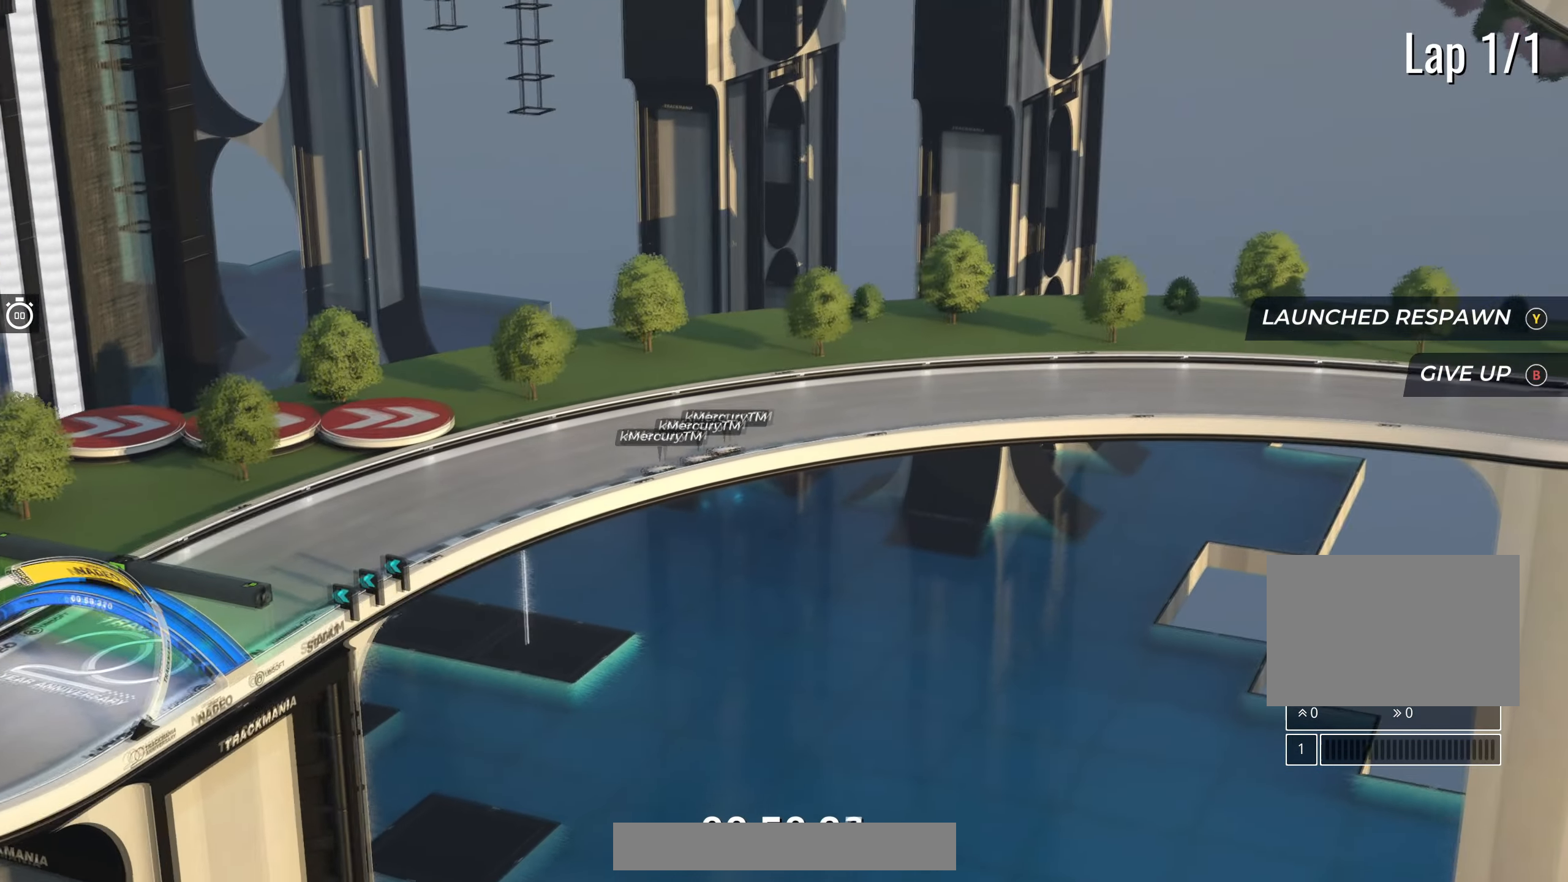
{"keys": ["left"], "events": []}
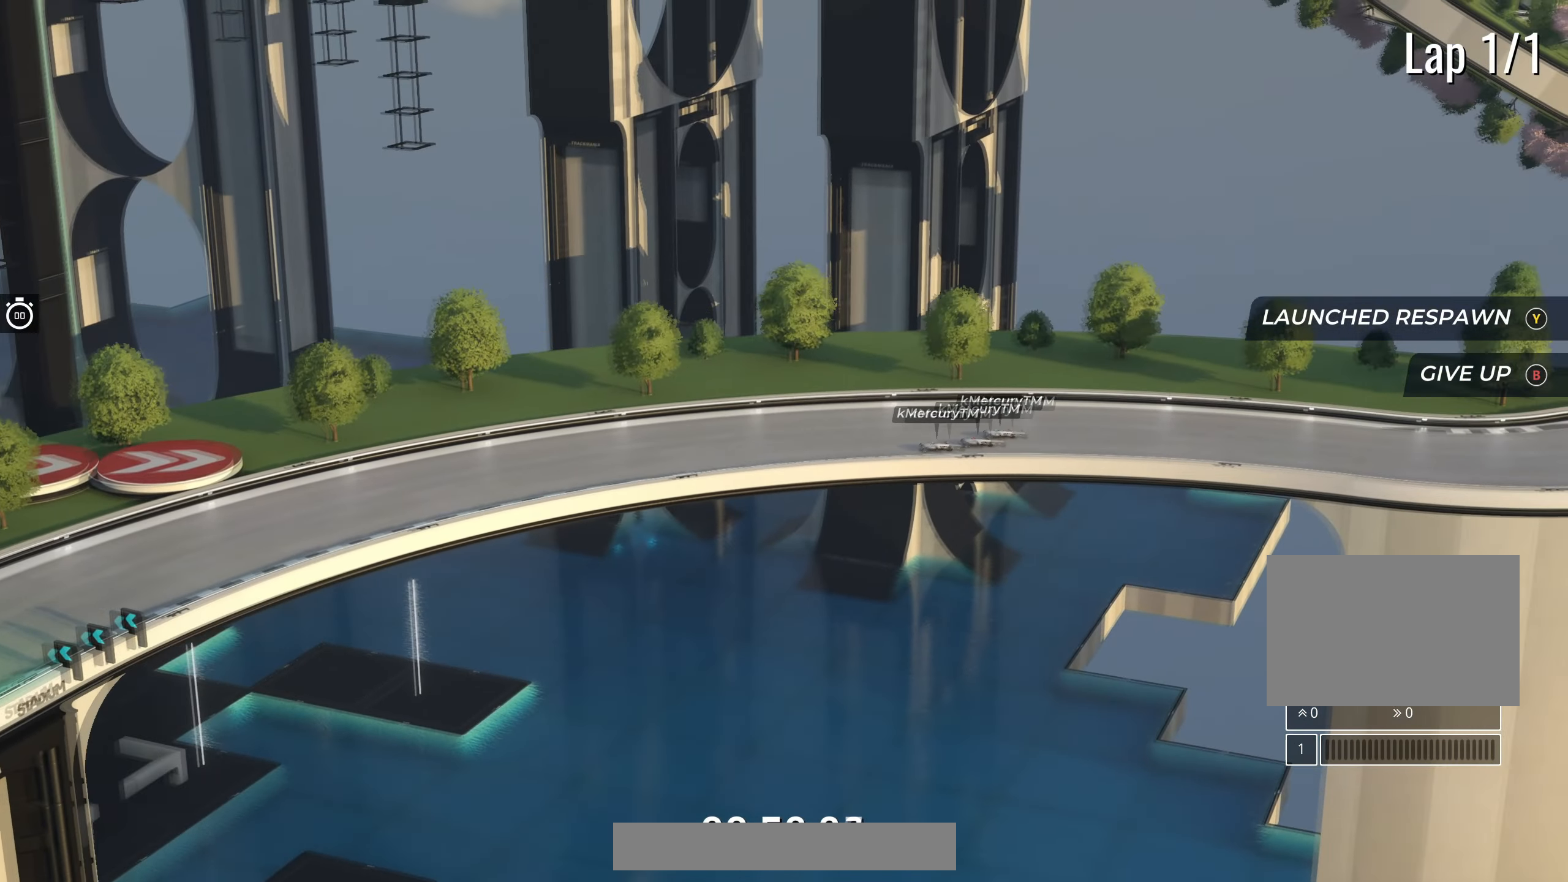
{"keys": ["left"], "events": []}
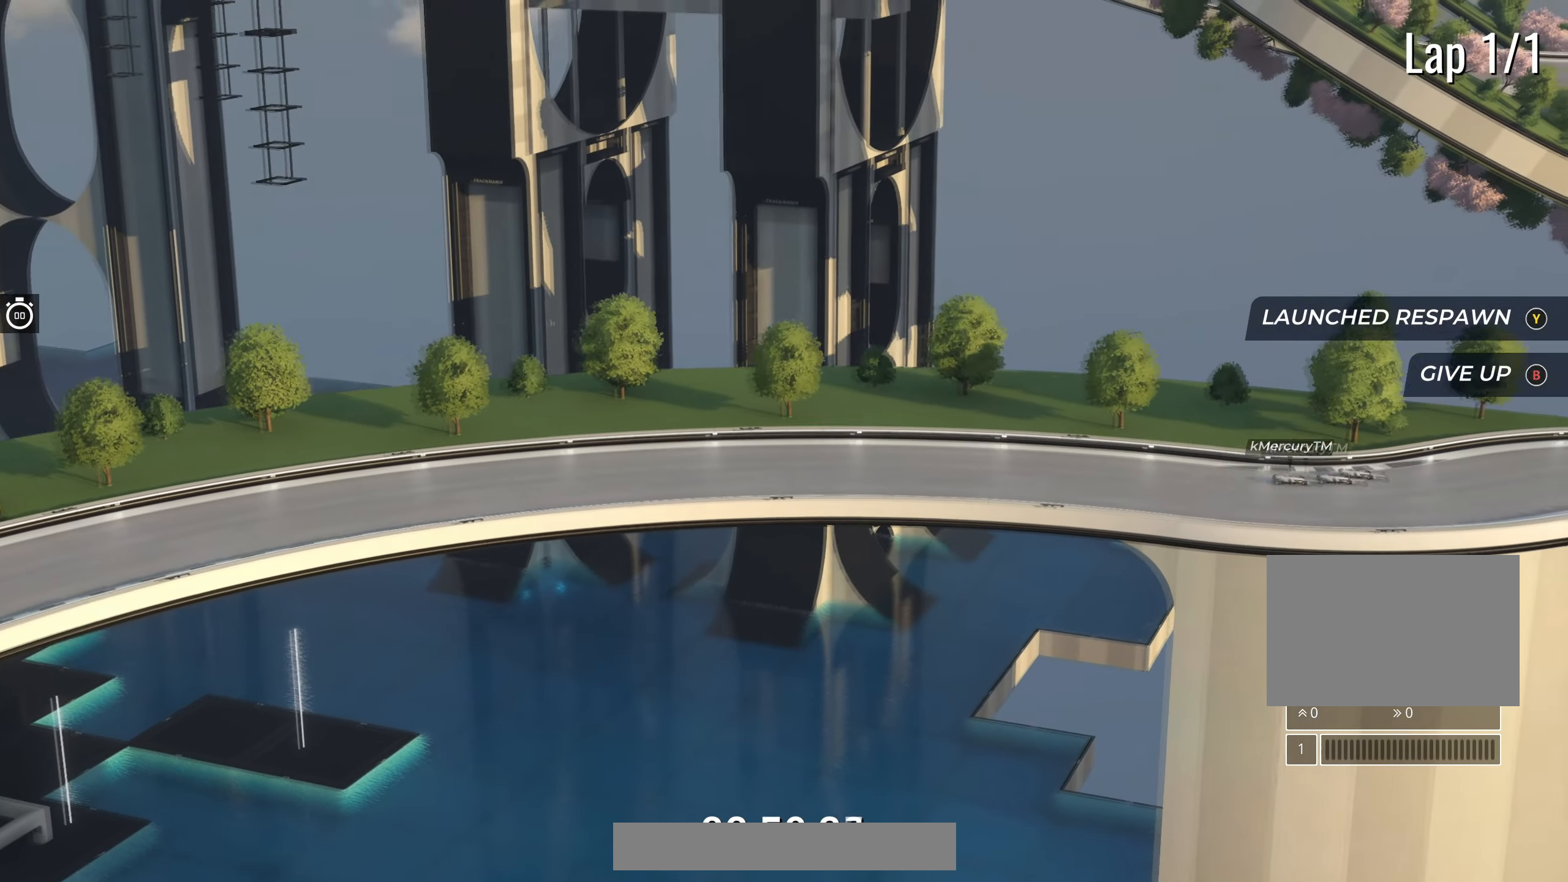
{"keys": ["left"], "events": []}
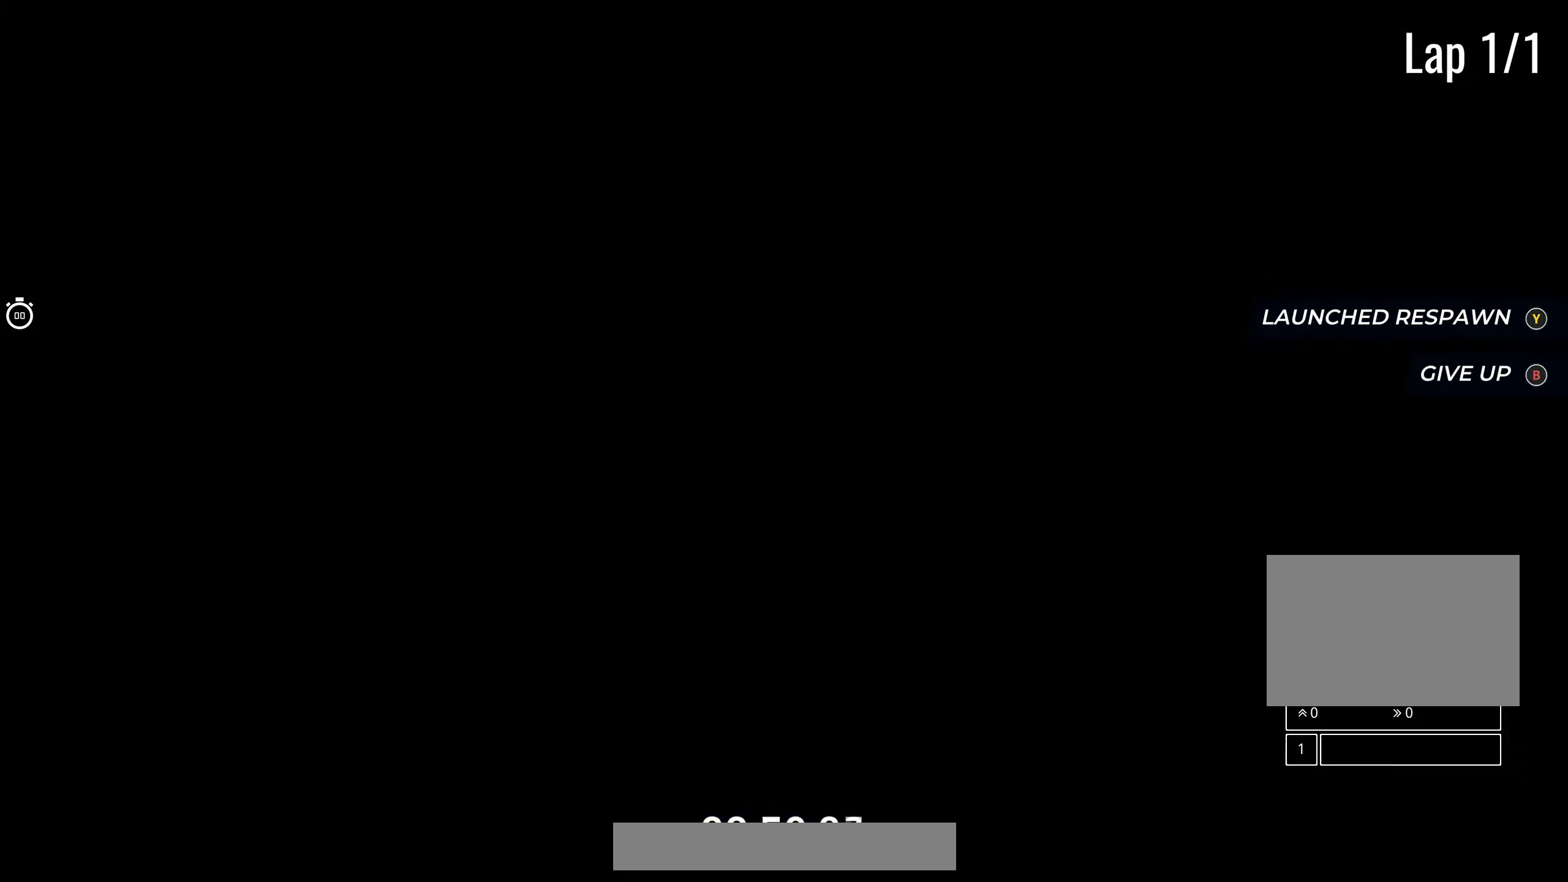
{"keys": ["left"], "events": []}